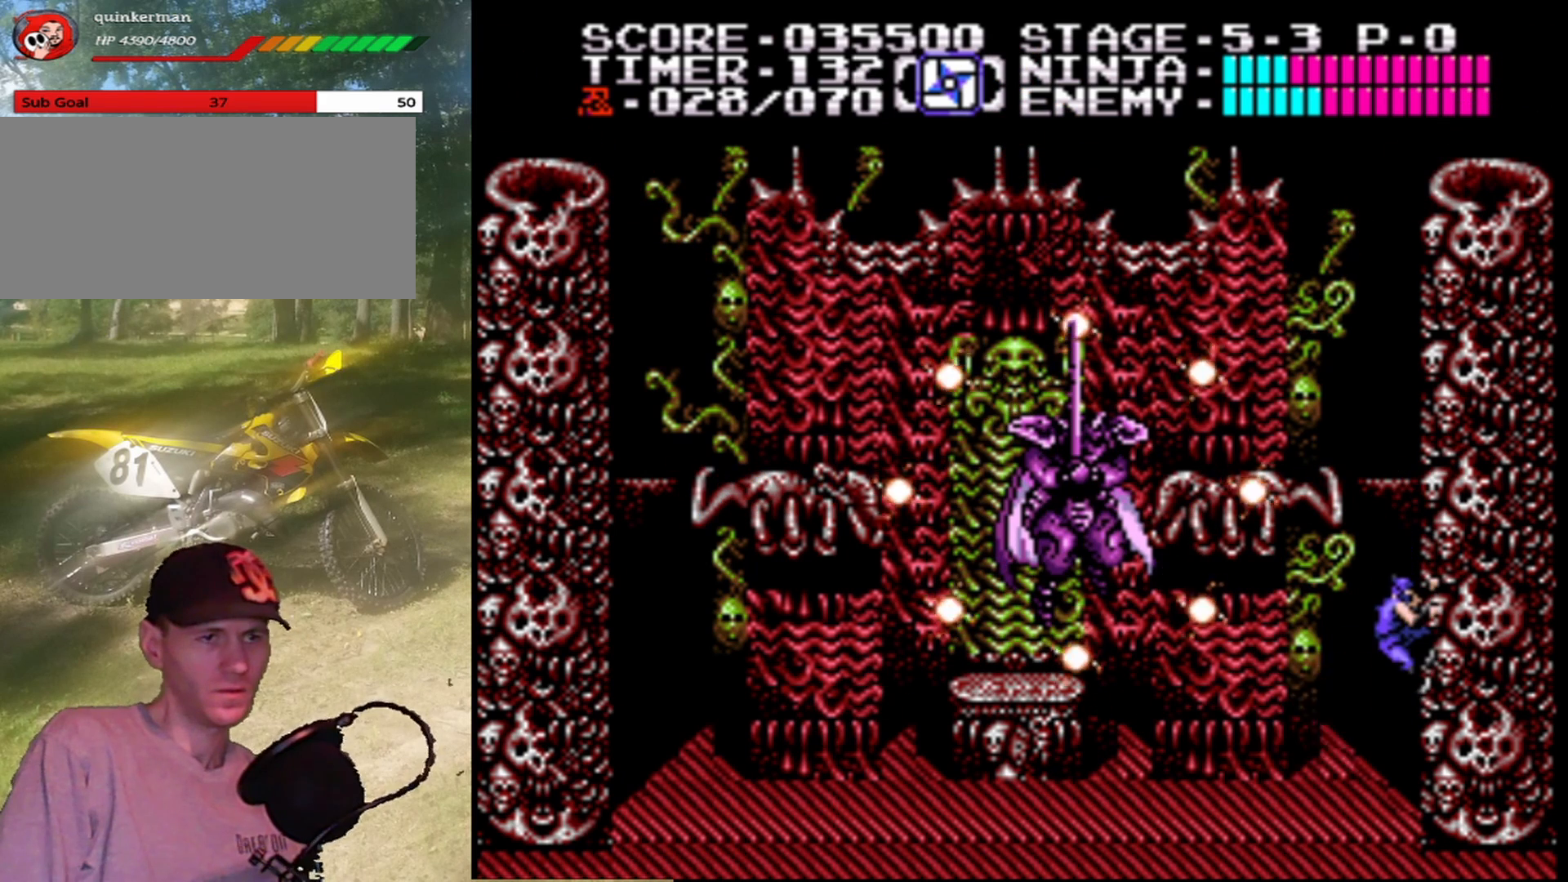
Gameplay with a controller (Nintendo layout); each line is a JSON object with the inputs held at the frame after it. "events" lists button and stick changes between this image and that frame as [ms after this image, input, new state], when the widget could be followed in between. Not read: L1 L3 R1 R3.
{"buttons": ["A", "DPAD_LEFT"], "events": [[467, "A", "down"], [467, "DPAD_LEFT", "down"]]}
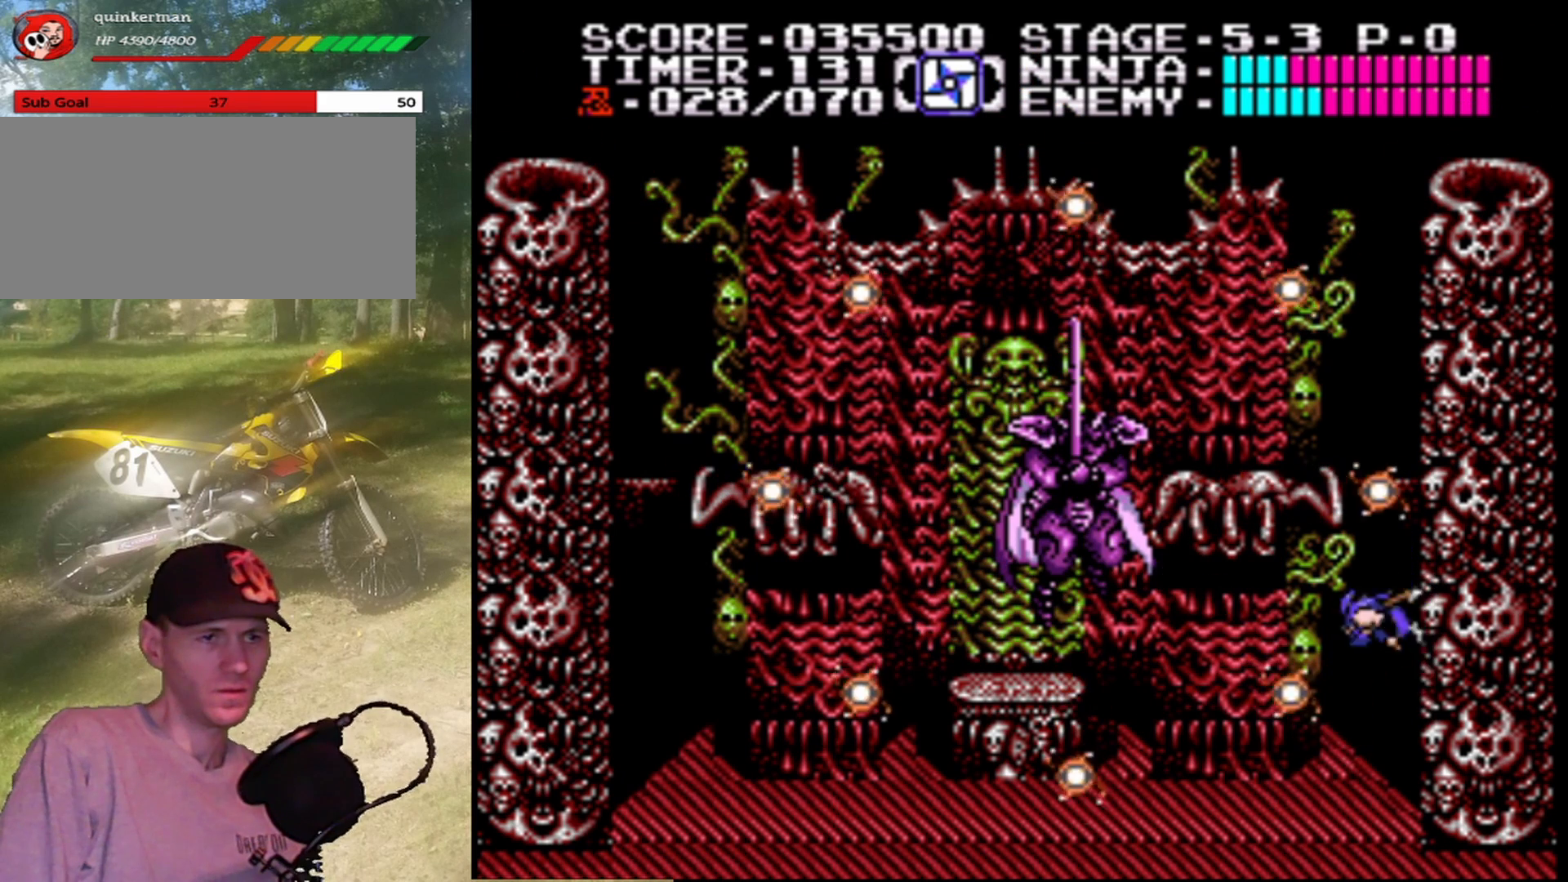
{"buttons": [], "events": [[233, "B", "down"], [367, "DPAD_LEFT", "up"], [467, "A", "up"], [467, "B", "up"]]}
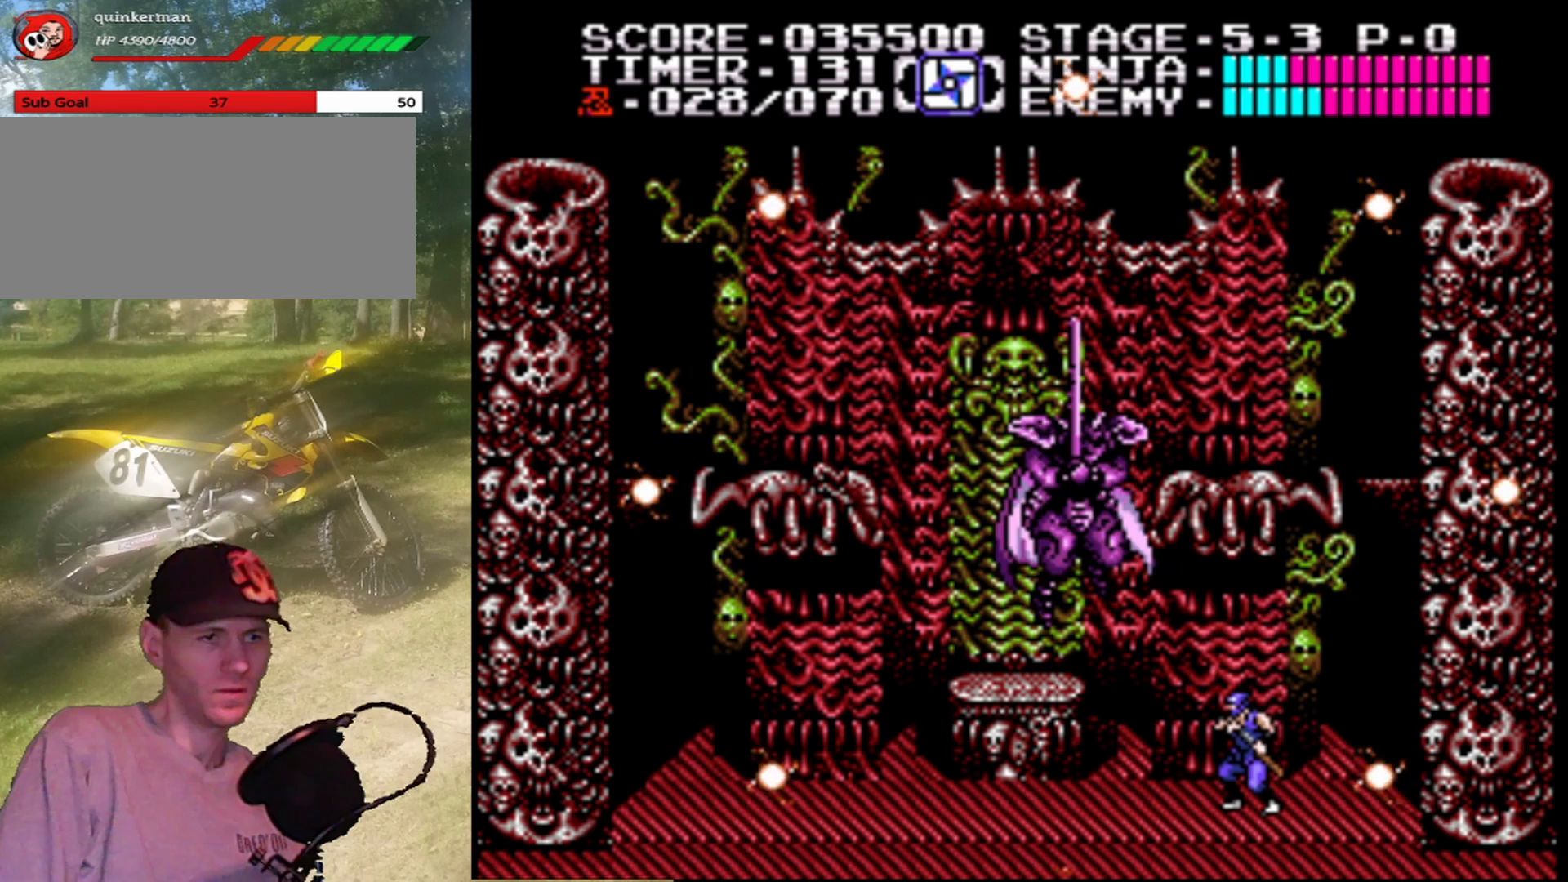
{"buttons": ["A"], "events": [[333, "A", "down"]]}
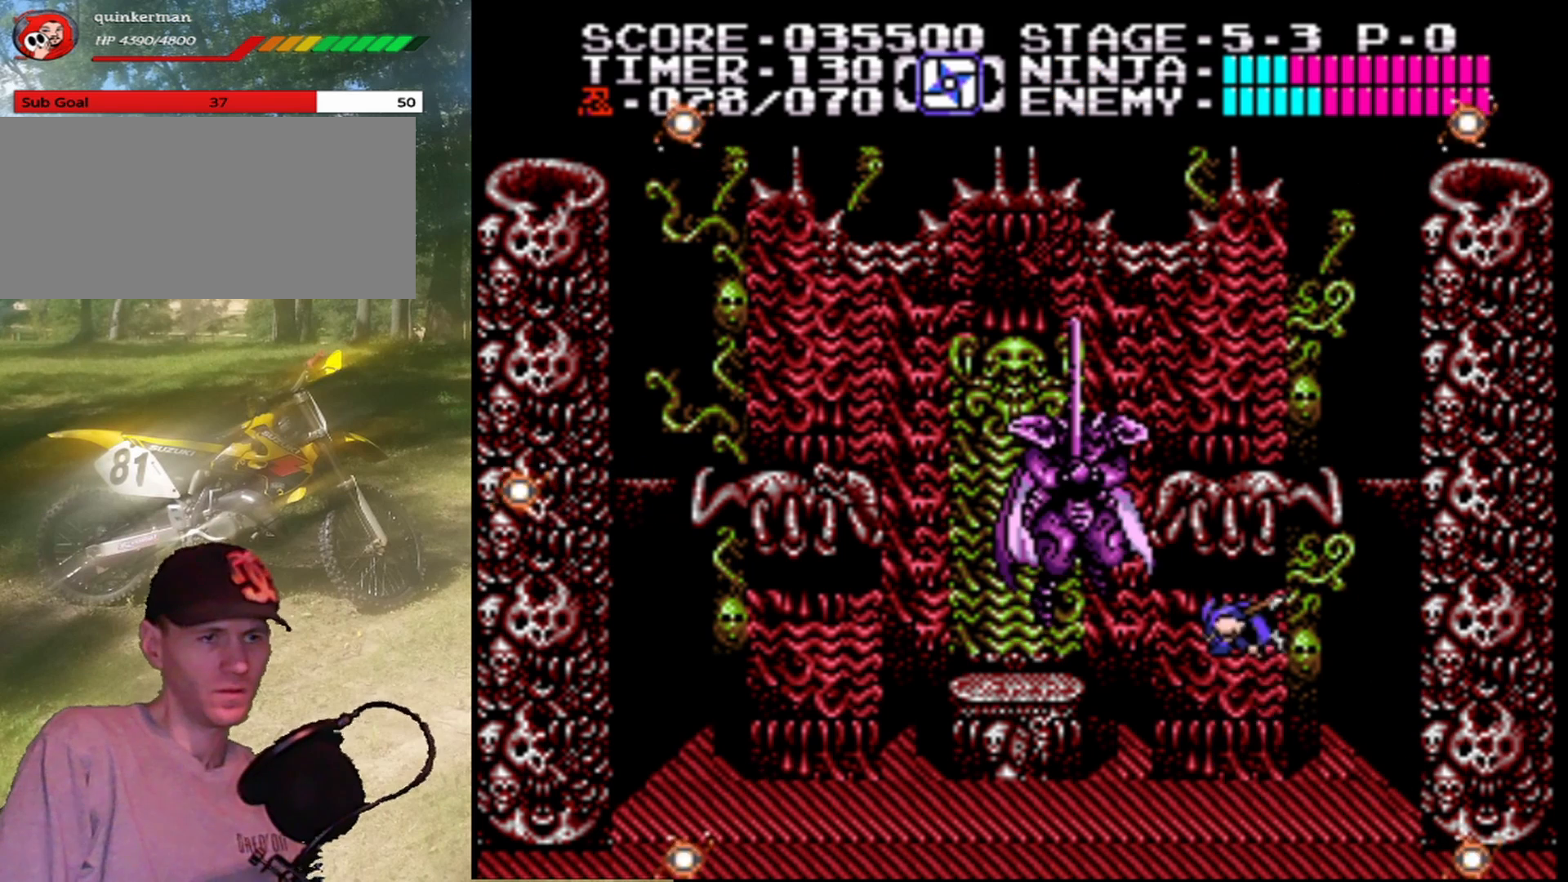
{"buttons": ["DPAD_RIGHT"], "events": [[33, "B", "down"], [233, "B", "up"], [300, "A", "up"], [400, "DPAD_RIGHT", "down"]]}
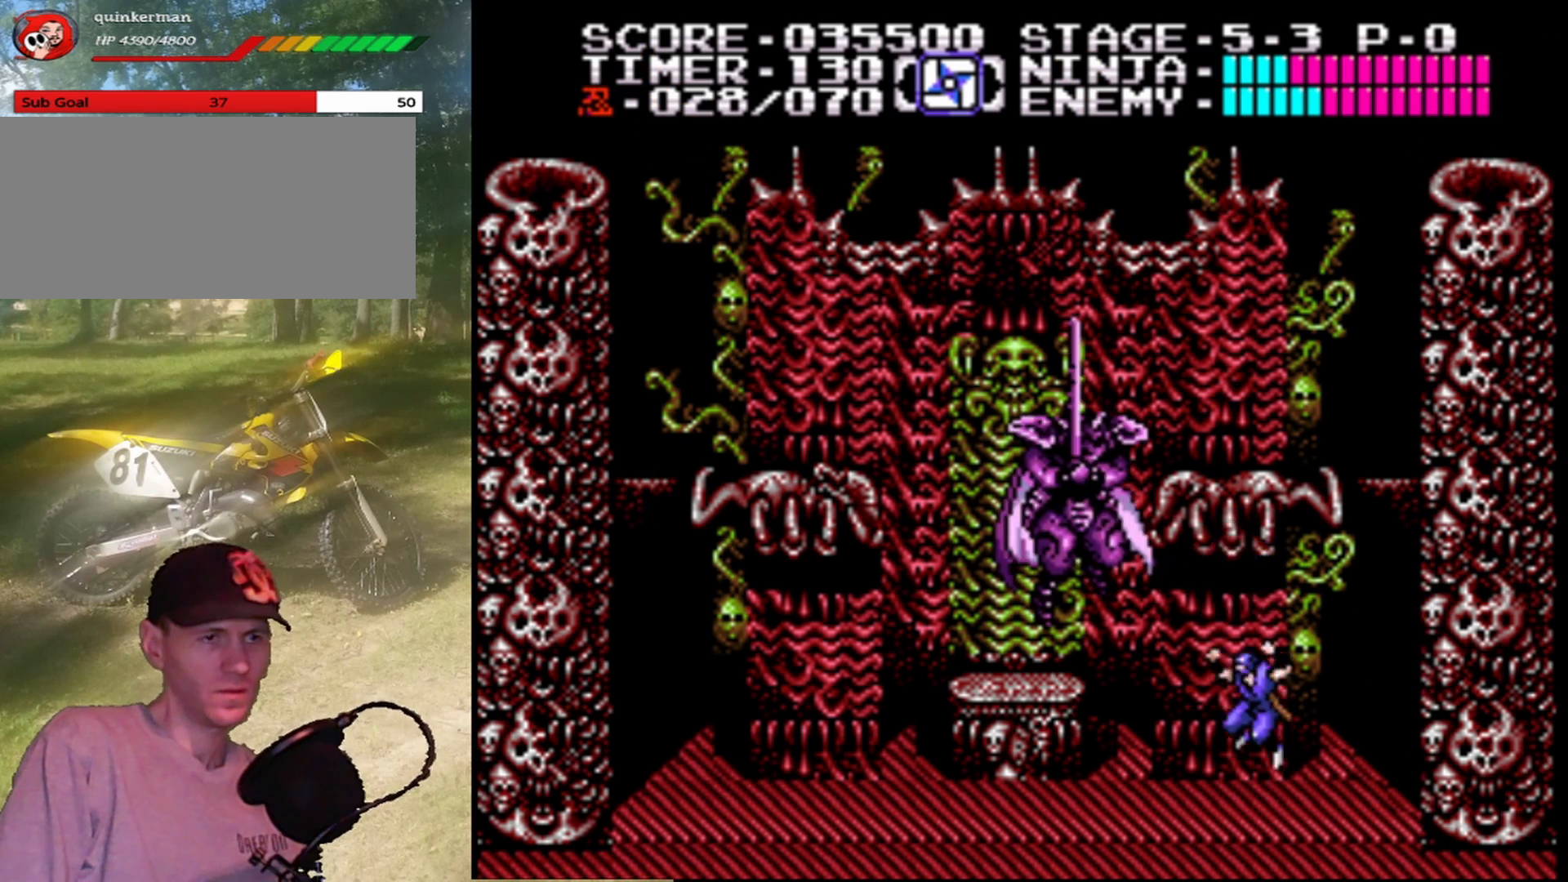
{"buttons": ["DPAD_RIGHT"], "events": [[233, "A", "down"], [333, "A", "up"]]}
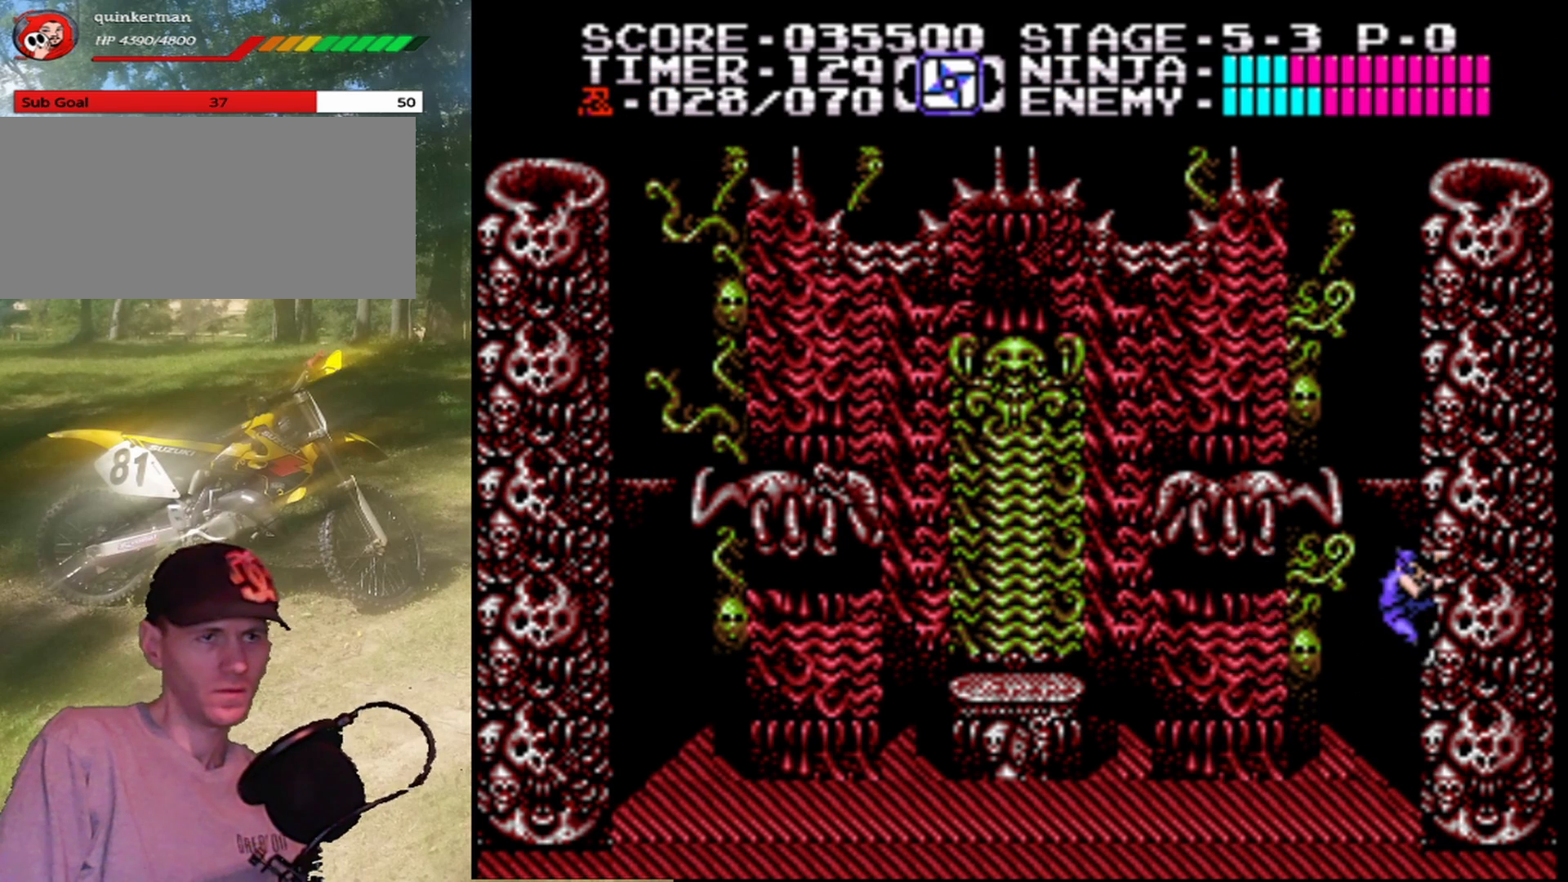
{"buttons": [], "events": [[167, "DPAD_RIGHT", "up"], [367, "DPAD_DOWN", "down"], [500, "DPAD_DOWN", "up"]]}
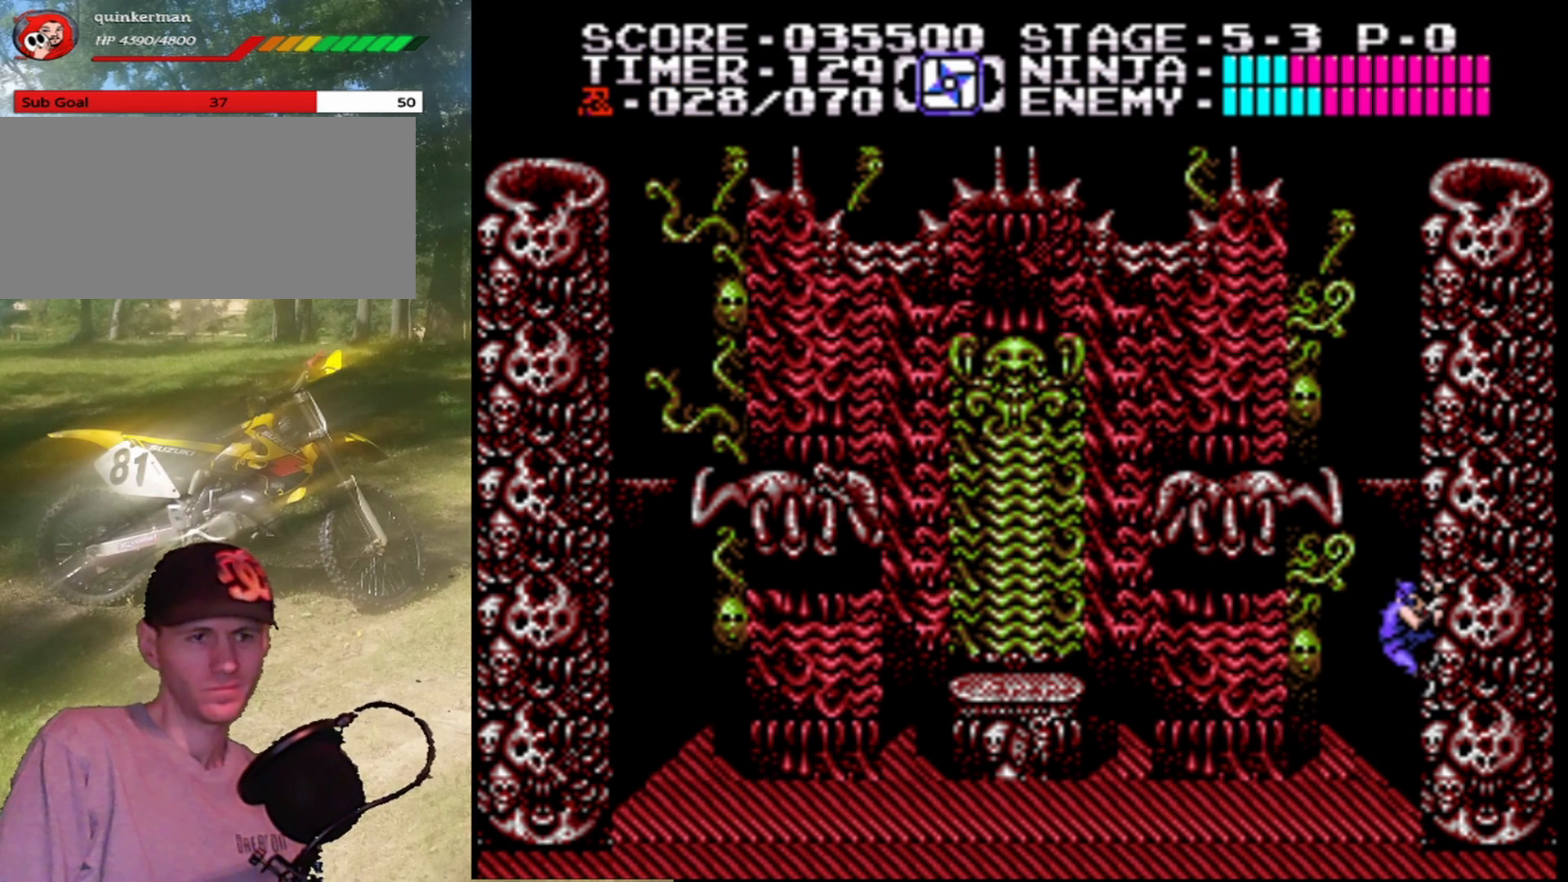
{"buttons": [], "events": []}
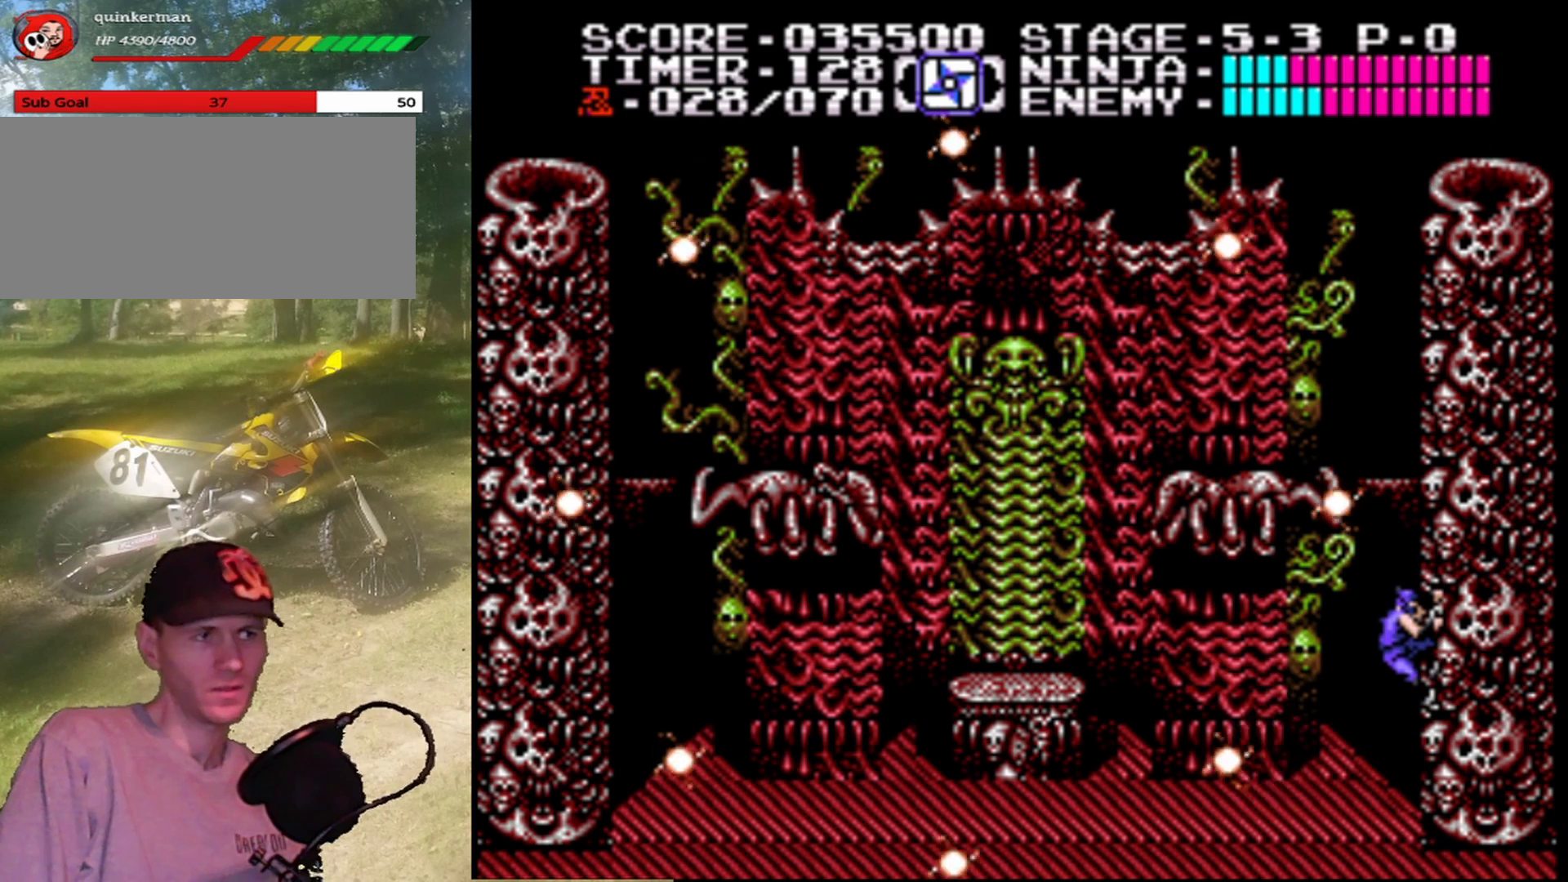
{"buttons": ["DPAD_LEFT"], "events": [[467, "DPAD_LEFT", "down"]]}
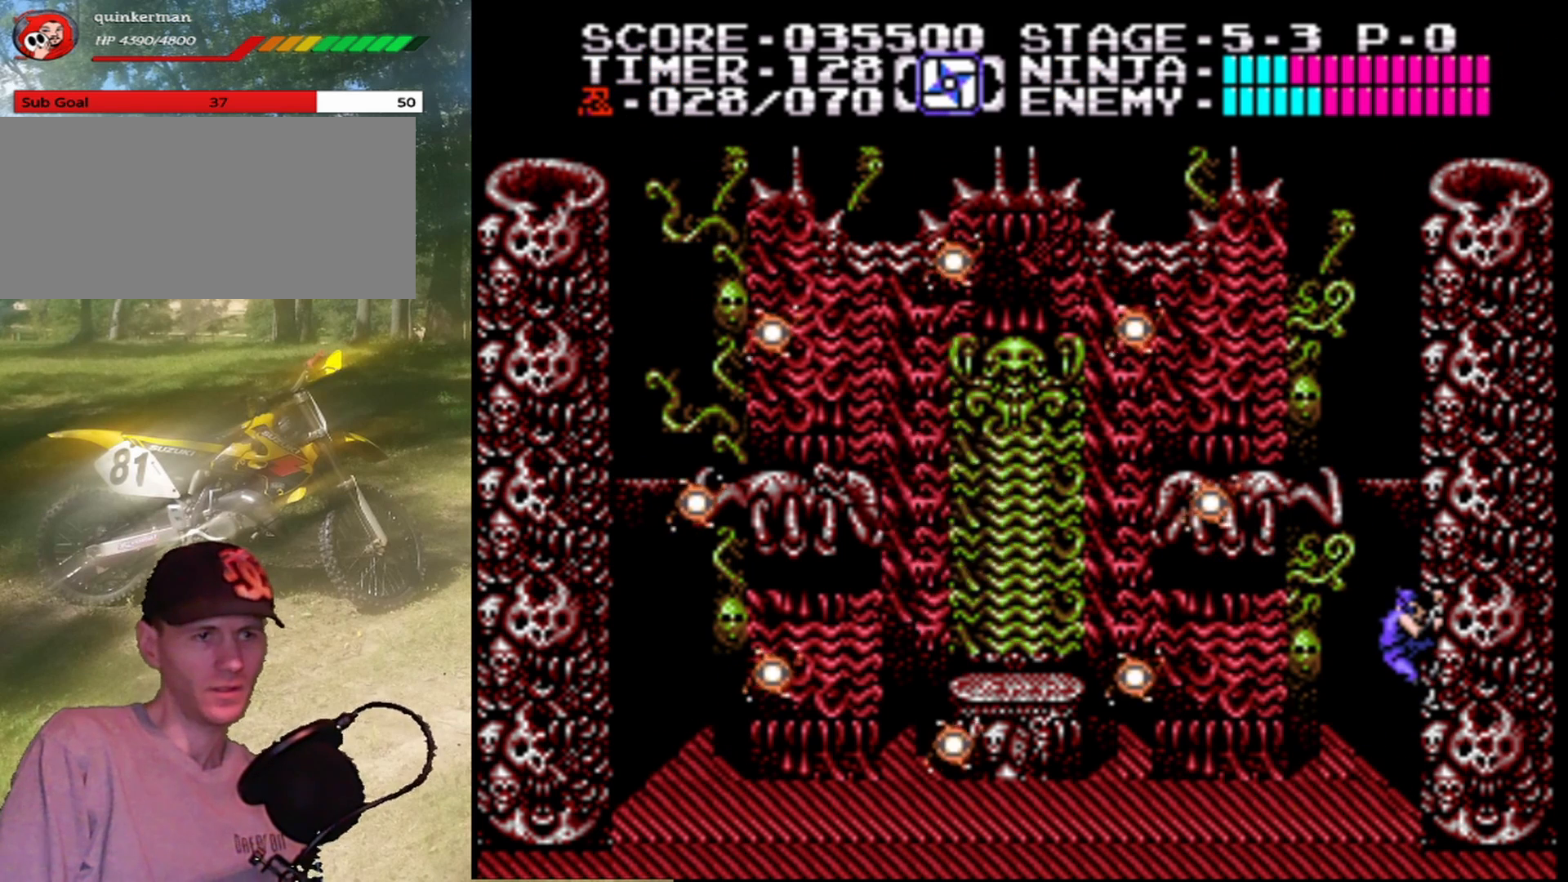
{"buttons": [], "events": [[33, "A", "down"], [200, "A", "up"], [200, "DPAD_LEFT", "up"]]}
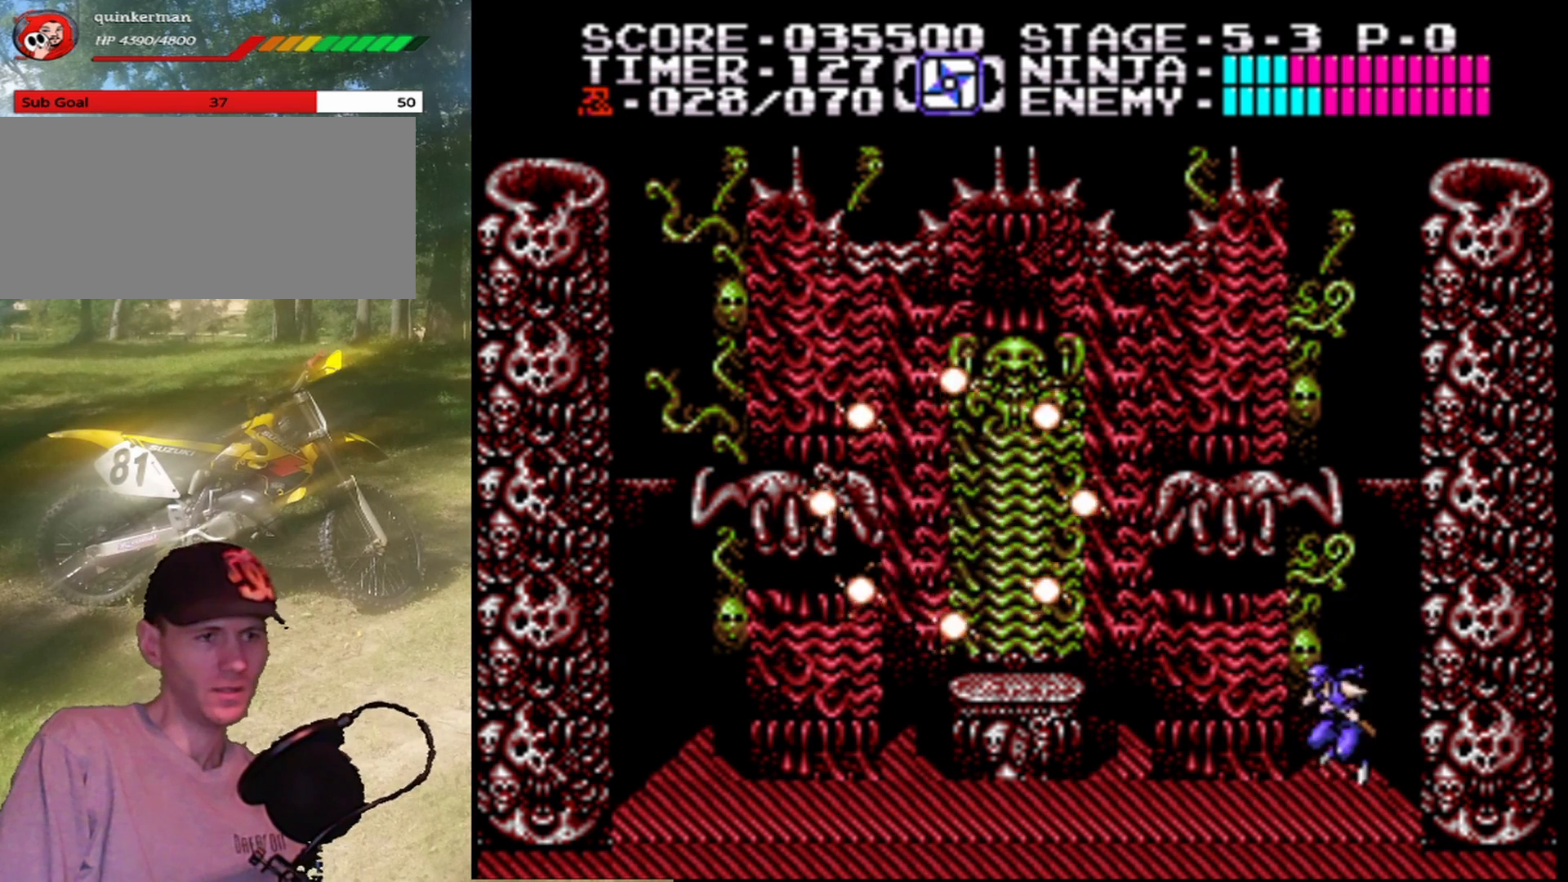
{"buttons": [], "events": [[67, "DPAD_LEFT", "down"], [167, "DPAD_LEFT", "up"]]}
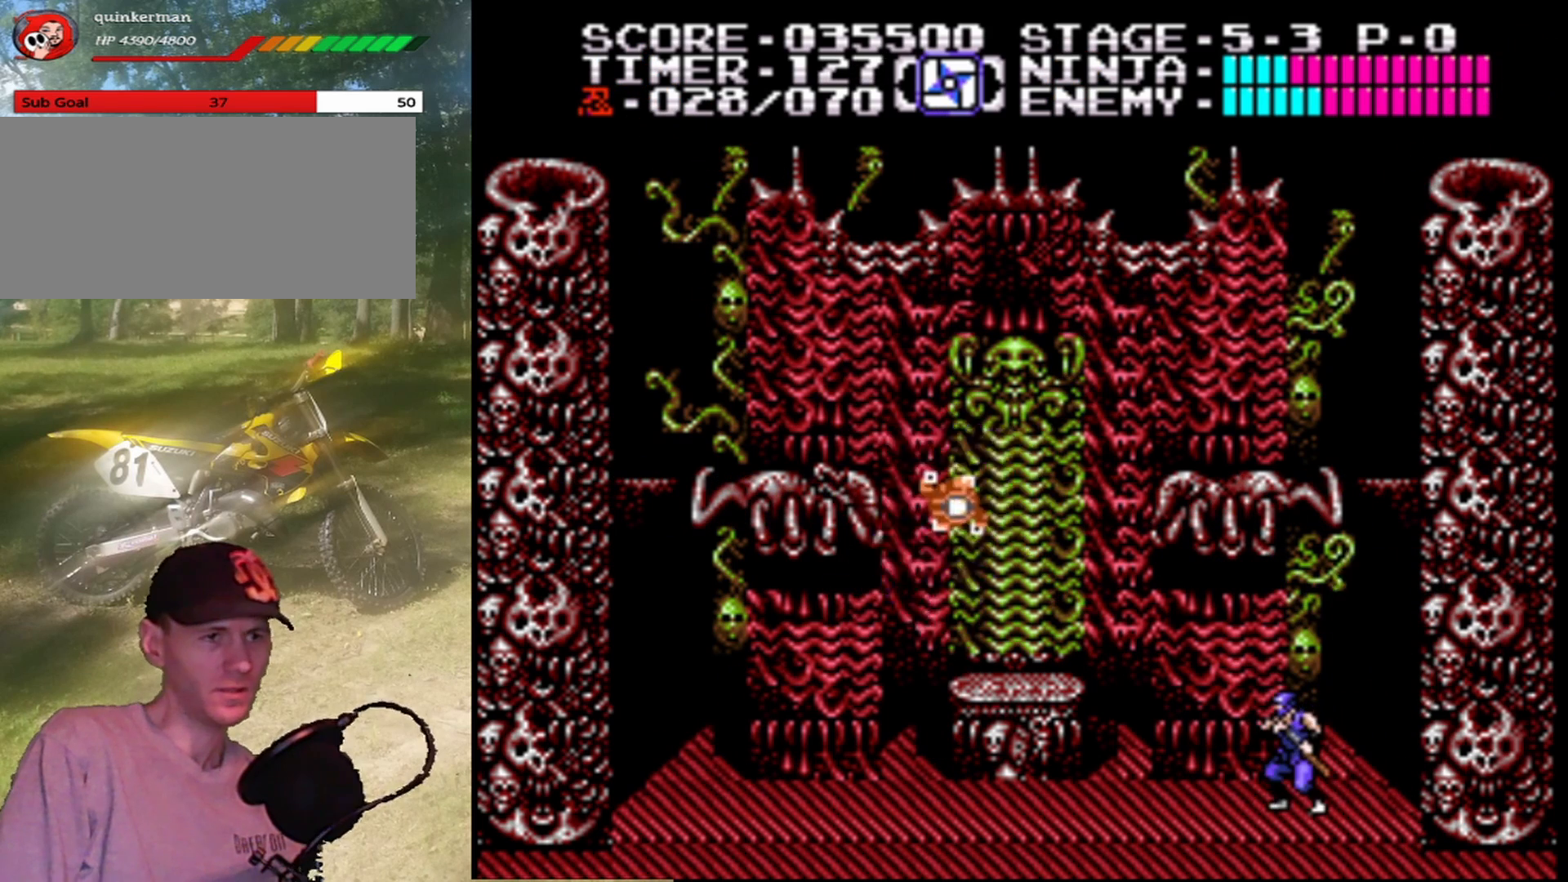
{"buttons": [], "events": [[133, "DPAD_LEFT", "down"], [200, "DPAD_LEFT", "up"]]}
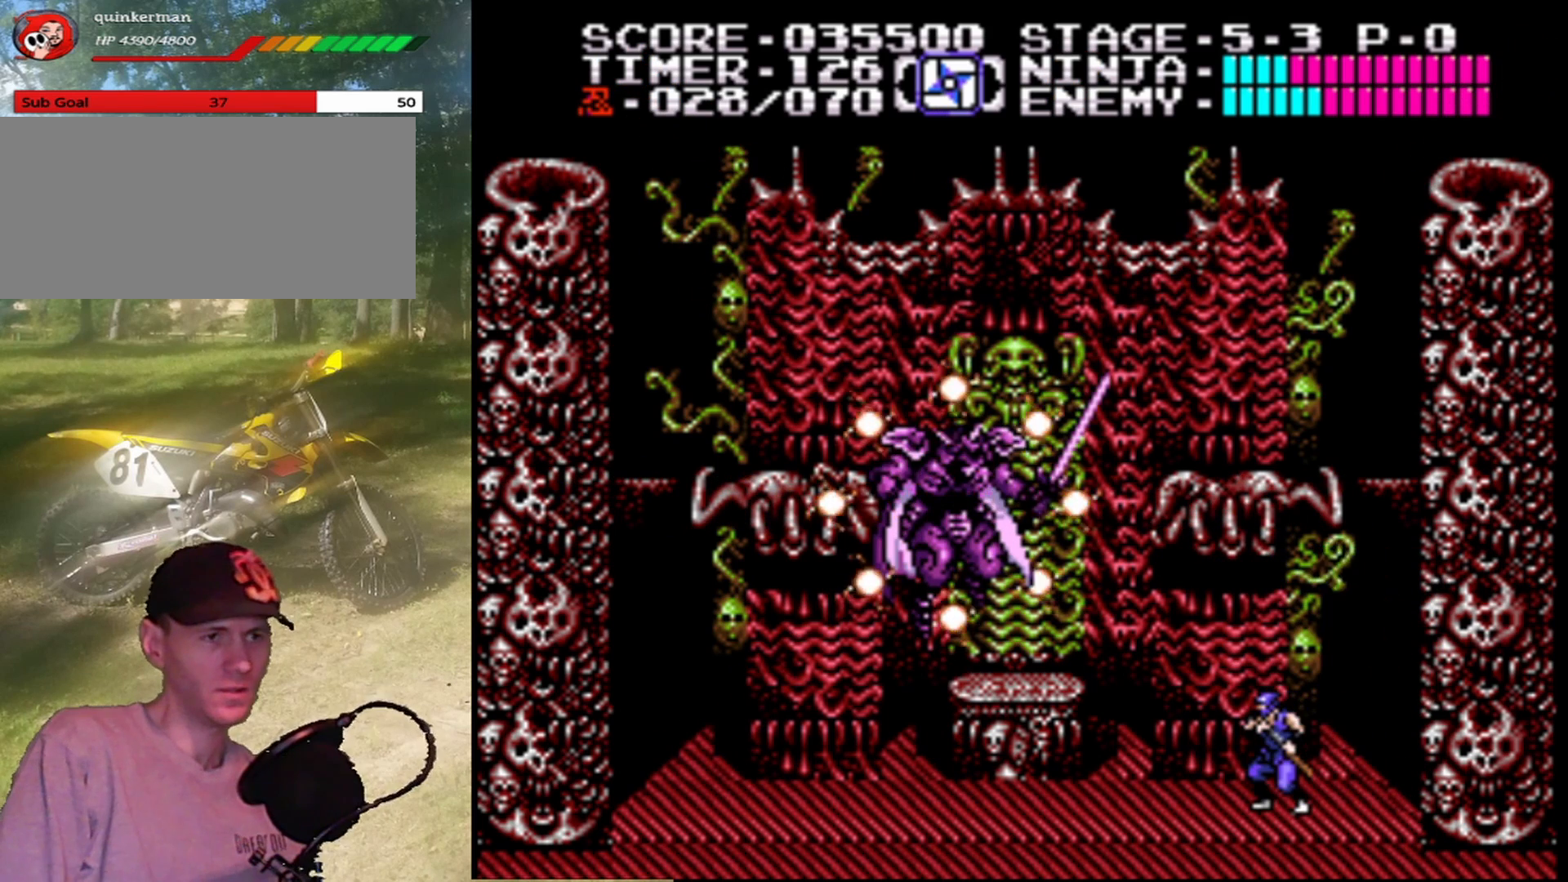
{"buttons": ["A", "DPAD_LEFT"], "events": [[433, "A", "down"], [433, "DPAD_LEFT", "down"]]}
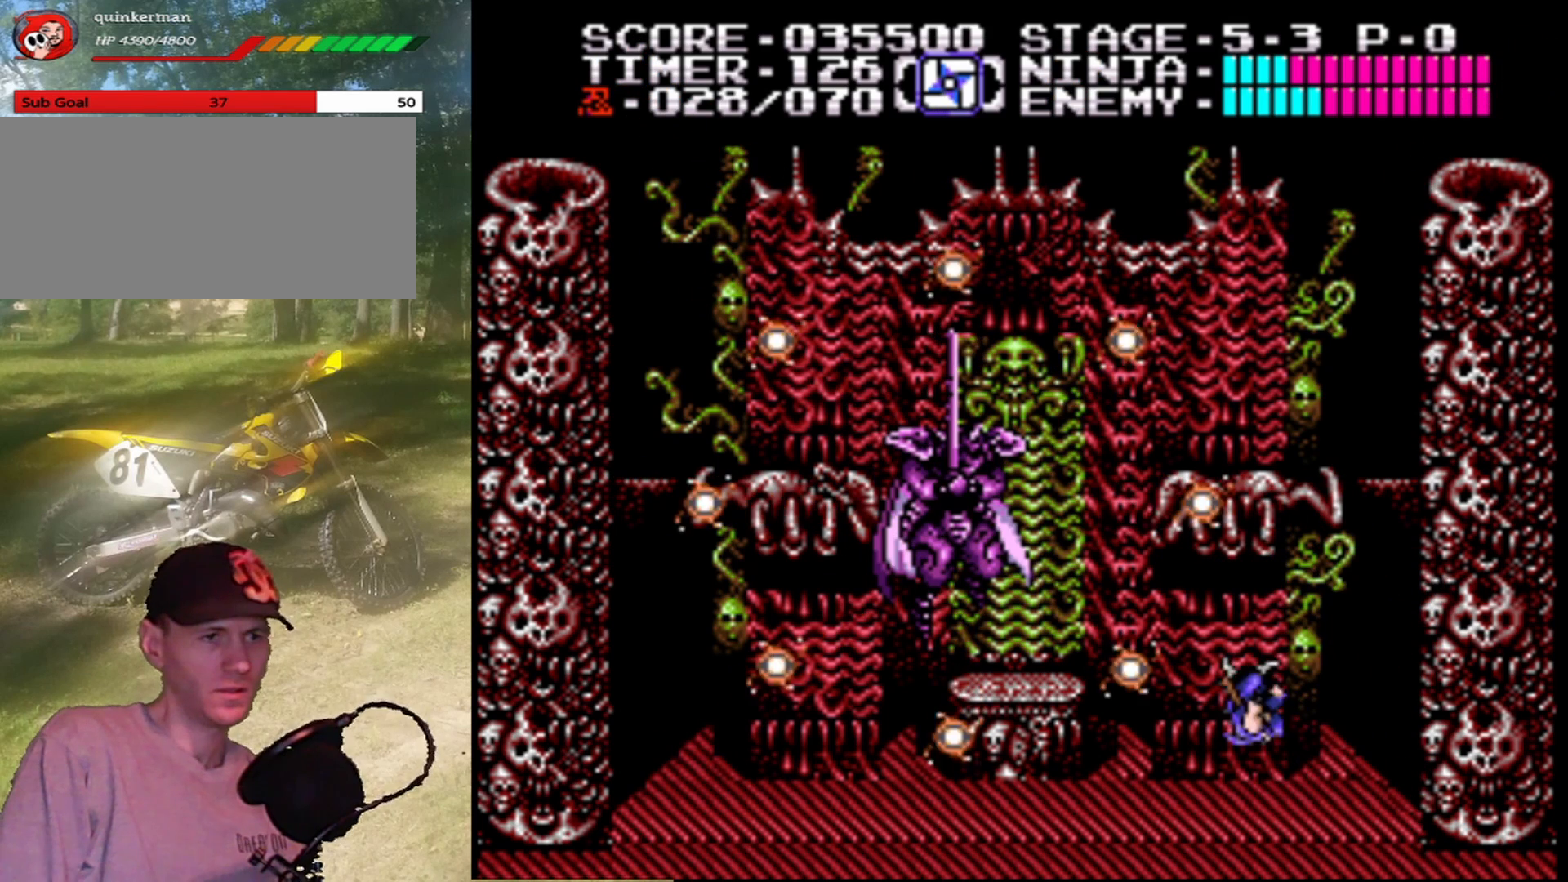
{"buttons": [], "events": [[267, "B", "down"], [333, "DPAD_LEFT", "up"], [467, "A", "up"], [467, "B", "up"]]}
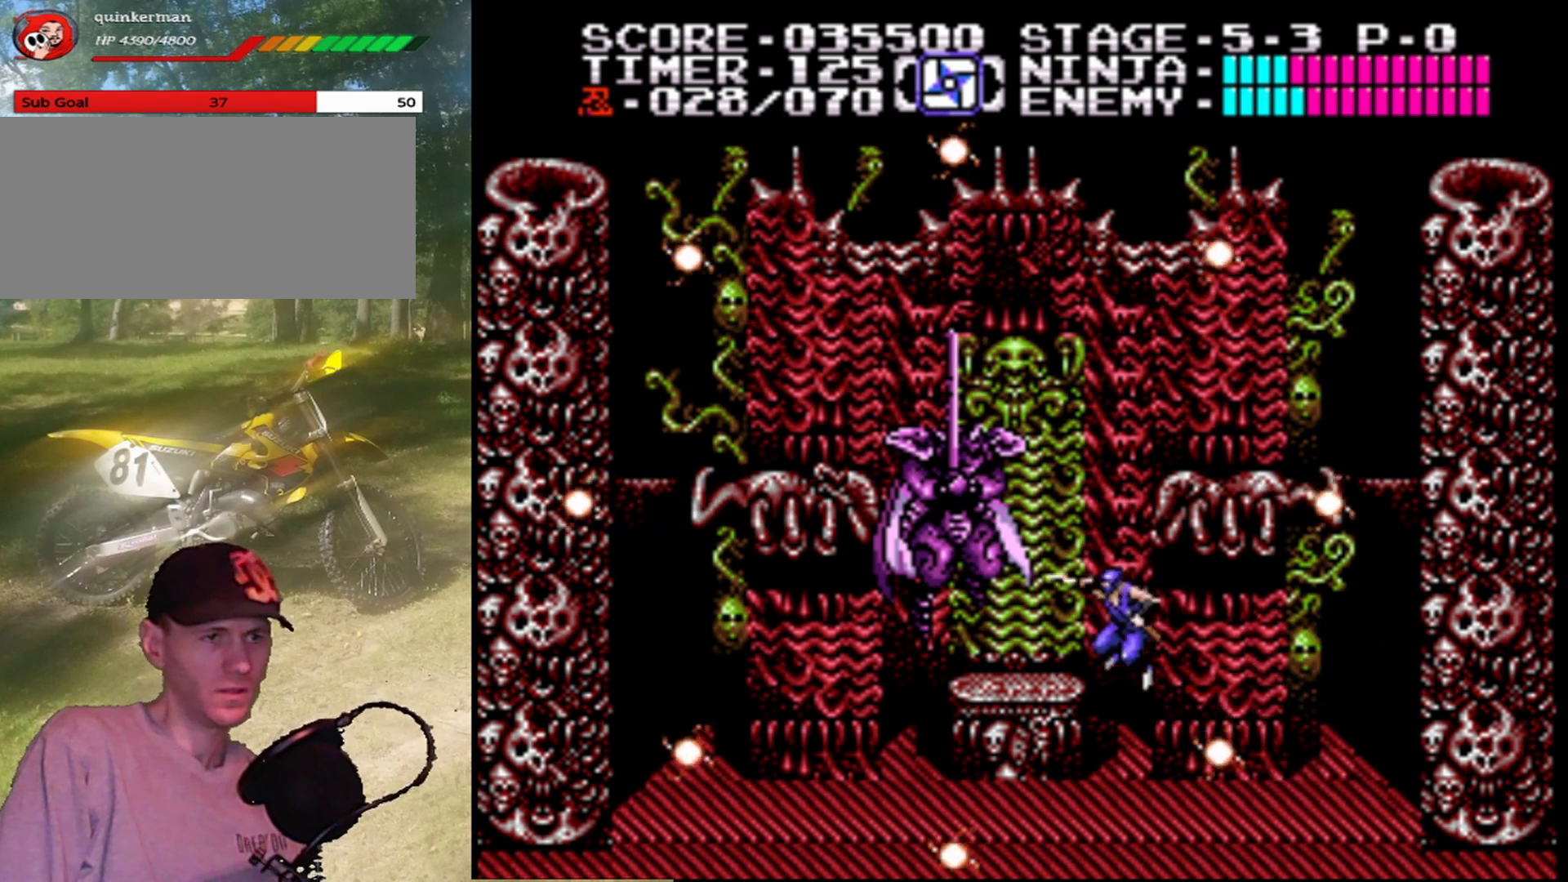
{"buttons": ["A", "B"], "events": [[267, "A", "down"], [500, "B", "down"]]}
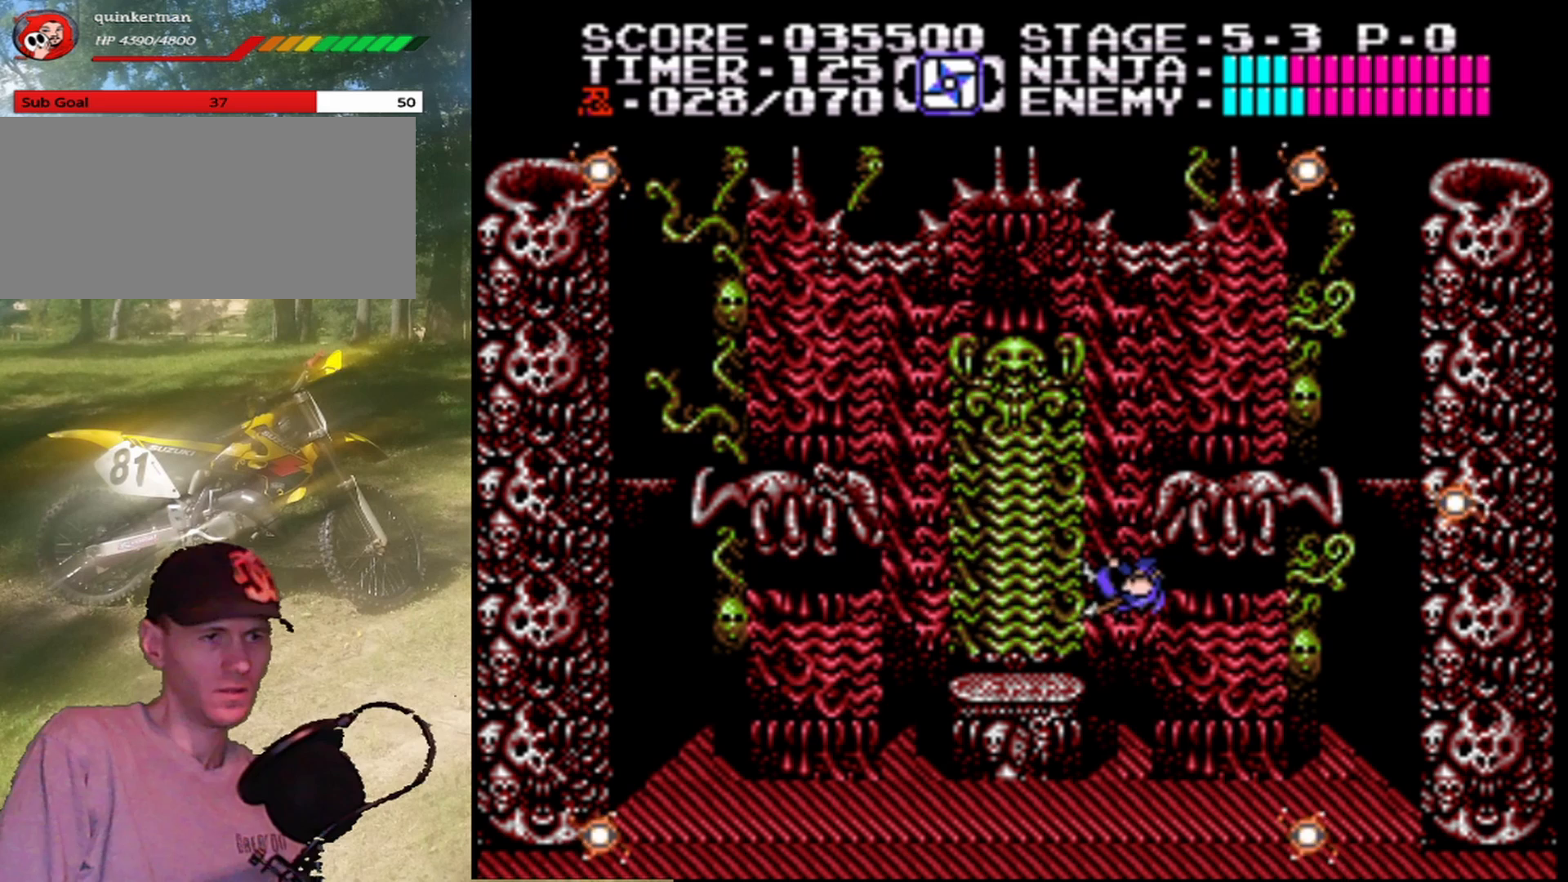
{"buttons": ["DPAD_RIGHT"], "events": [[167, "B", "up"], [233, "A", "up"], [233, "DPAD_RIGHT", "down"]]}
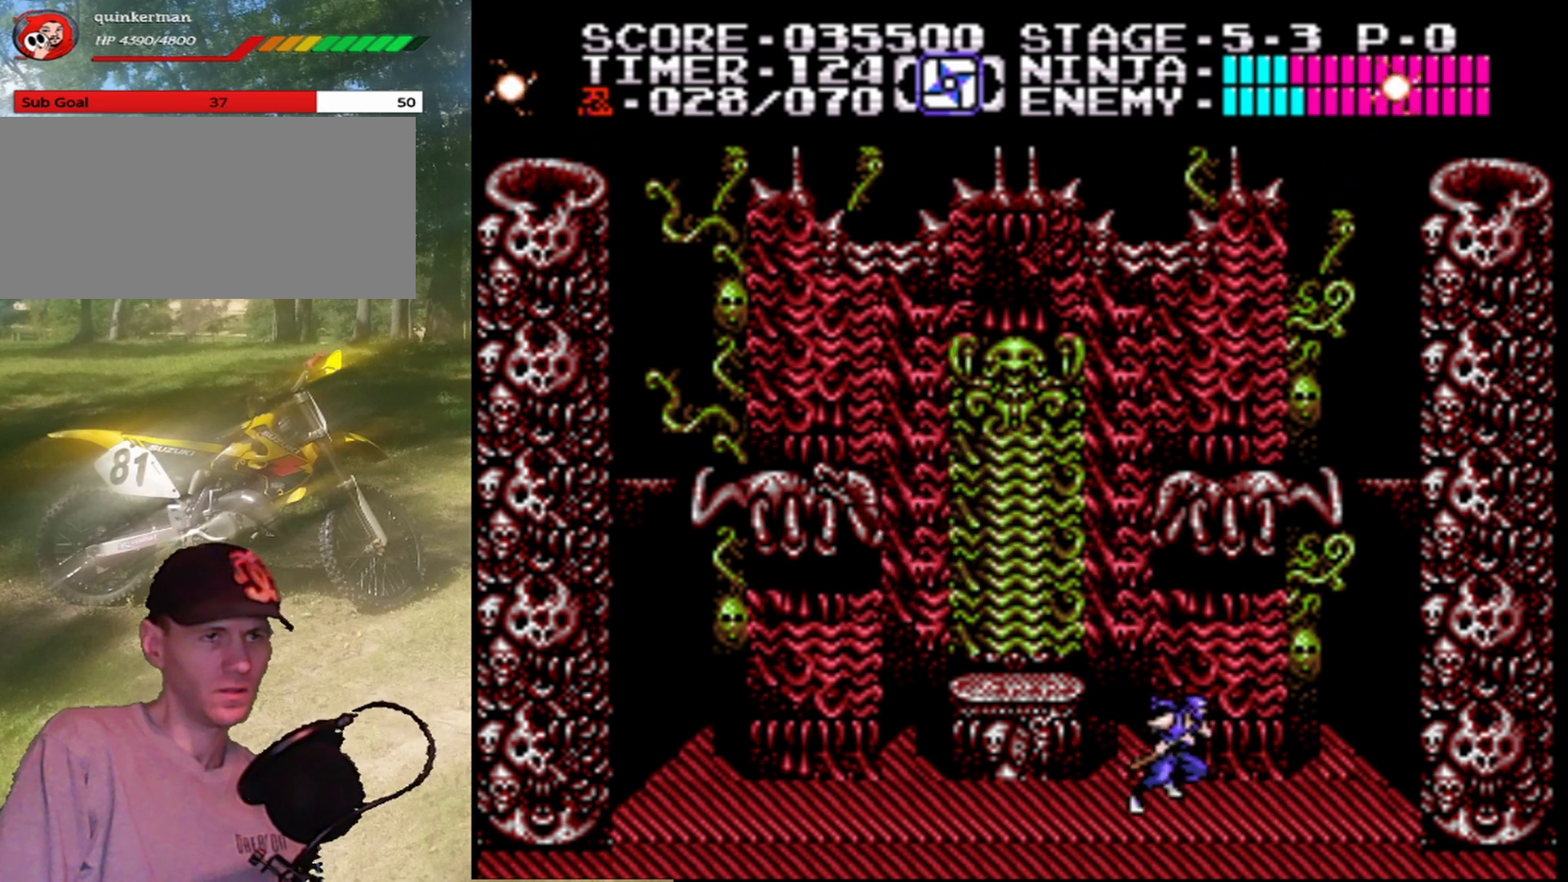
{"buttons": ["DPAD_RIGHT"], "events": [[267, "A", "down"], [433, "A", "up"]]}
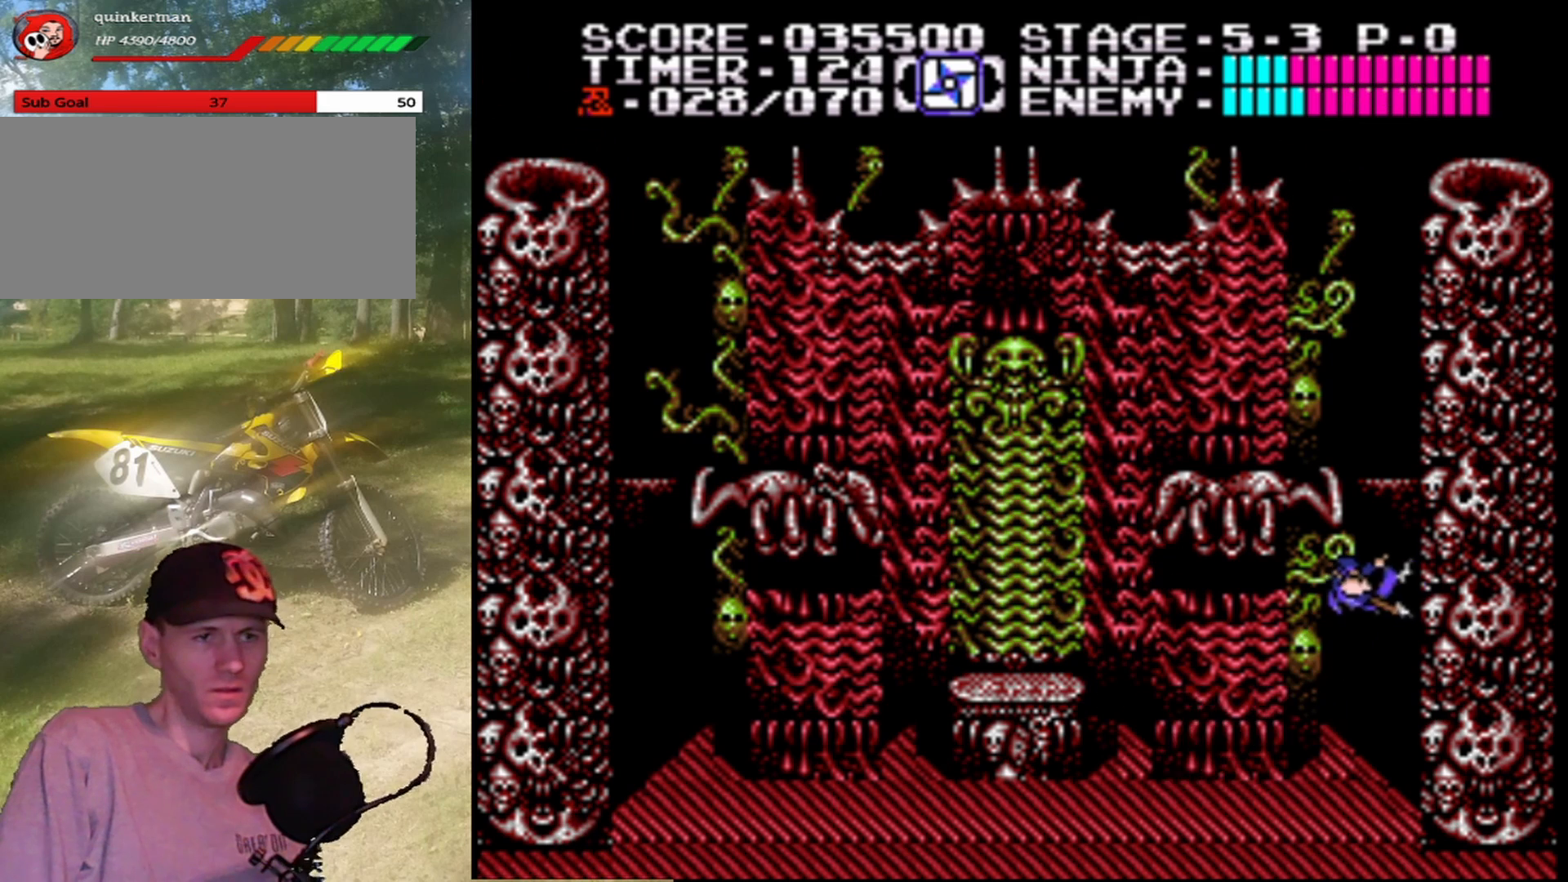
{"buttons": ["DPAD_DOWN"], "events": [[267, "DPAD_RIGHT", "up"], [433, "DPAD_DOWN", "down"]]}
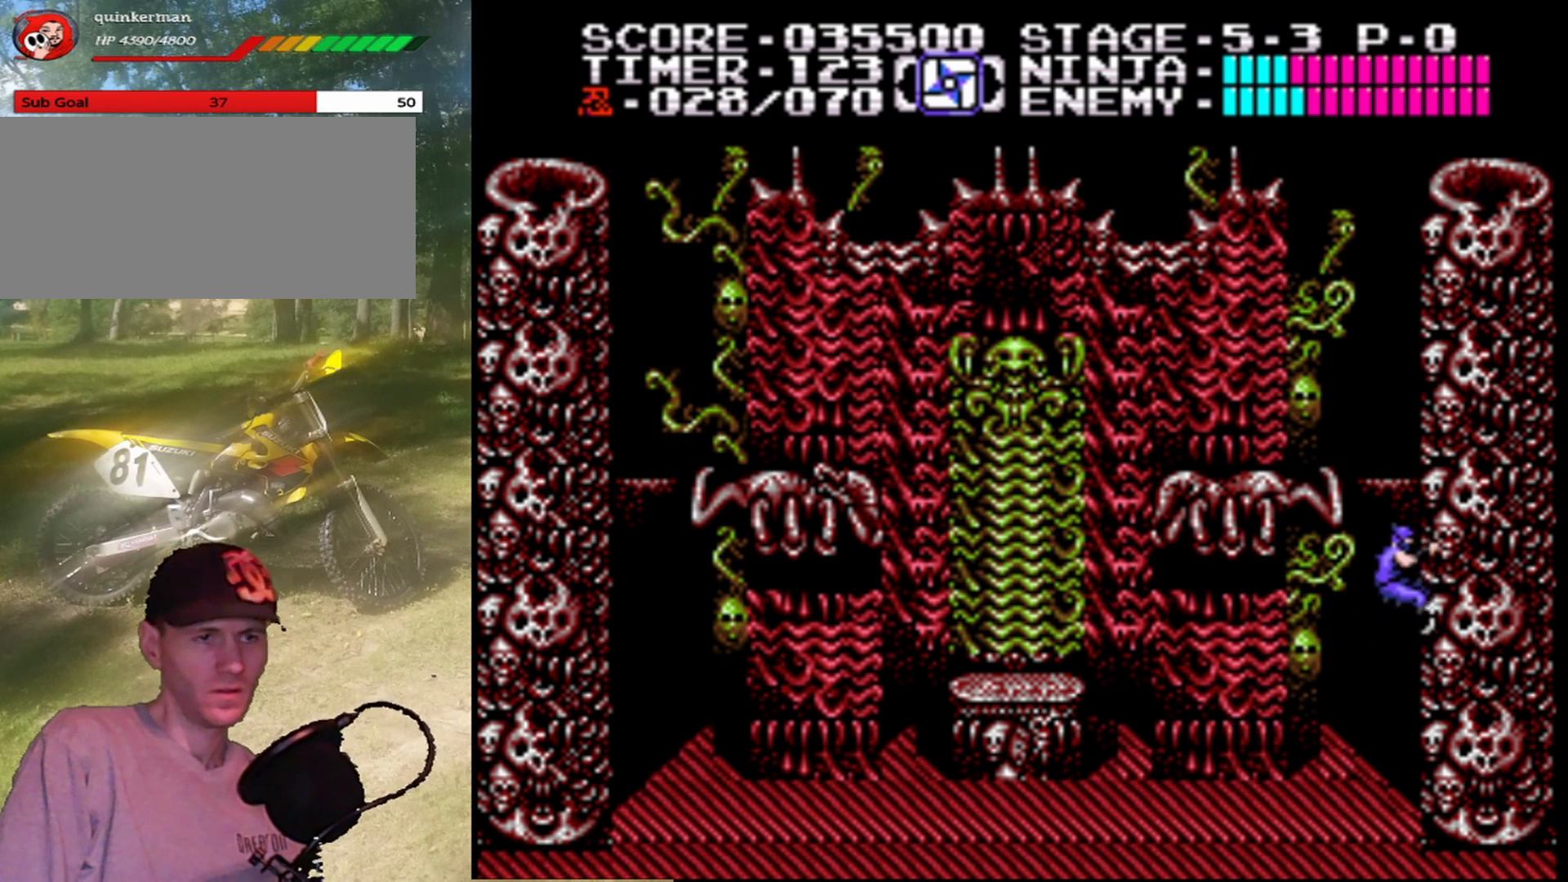
{"buttons": [], "events": [[267, "DPAD_DOWN", "up"]]}
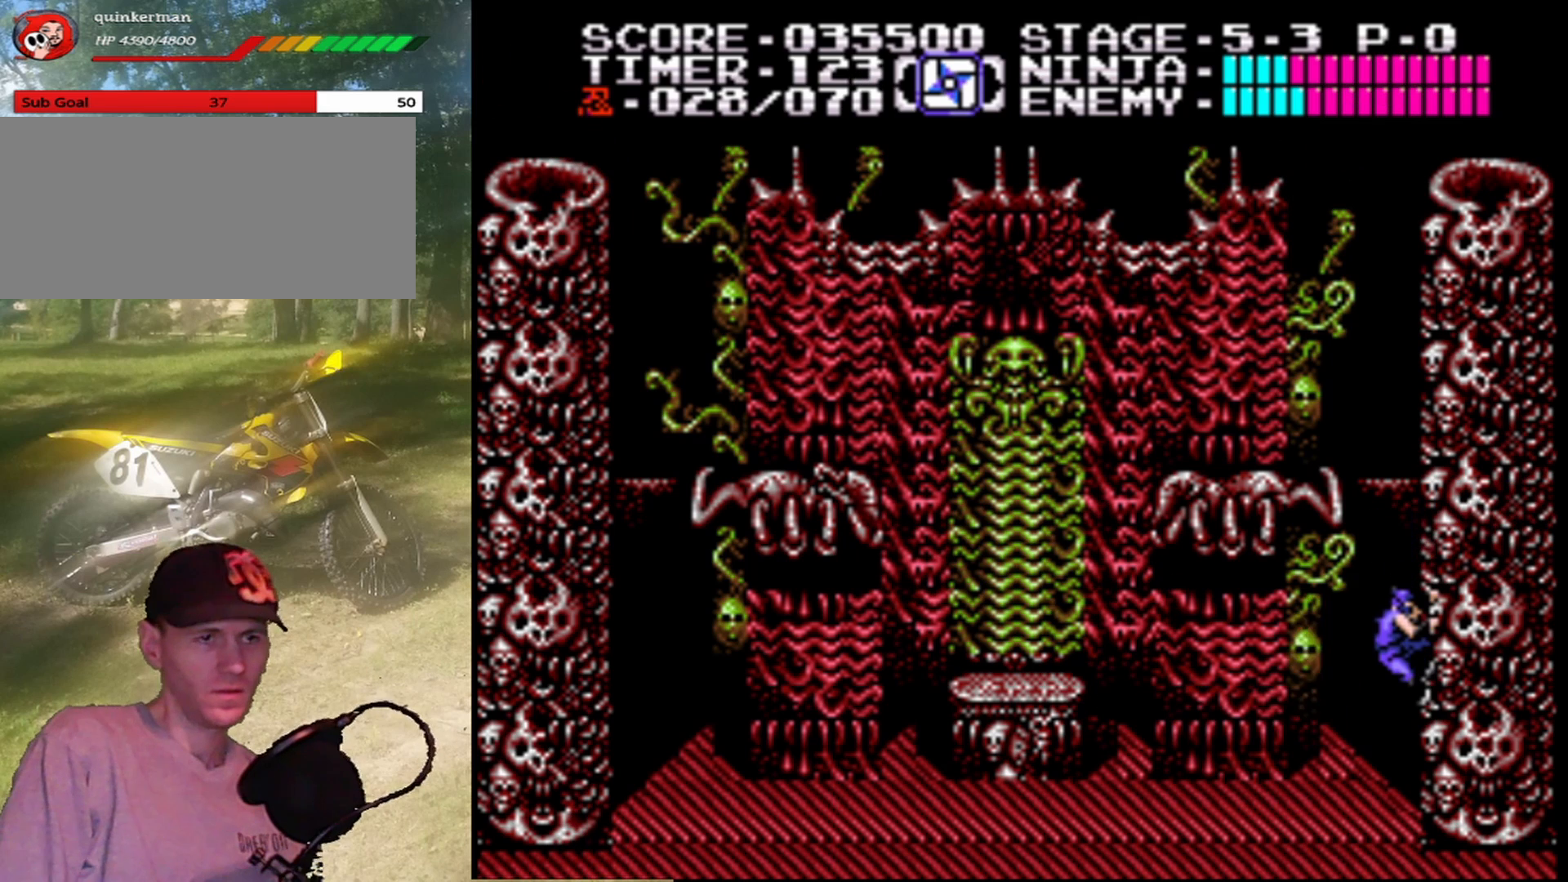
{"buttons": [], "events": []}
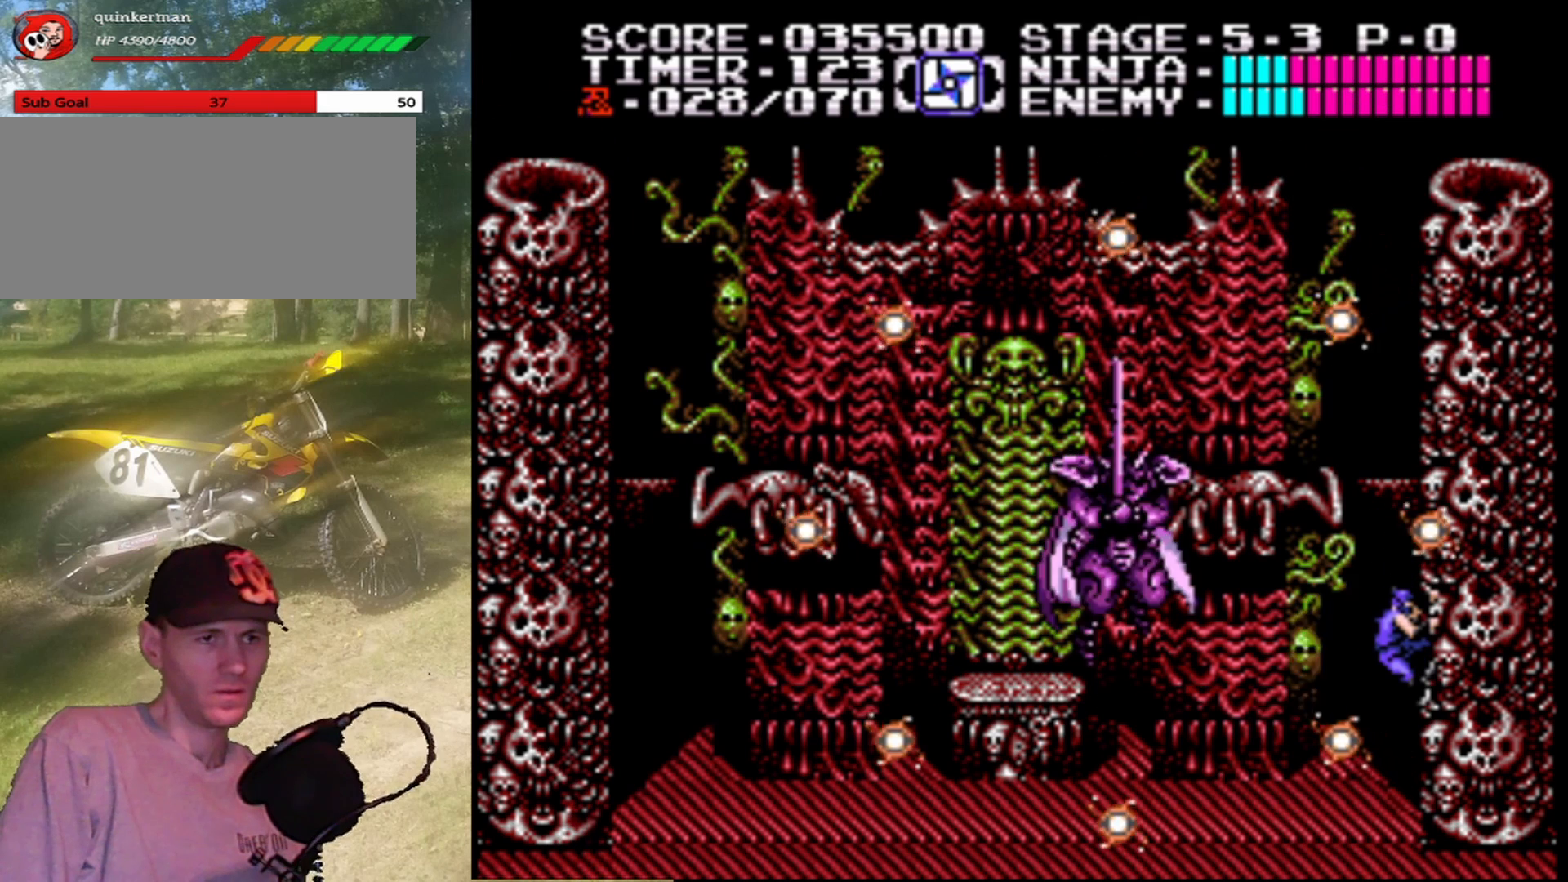
{"buttons": [], "events": []}
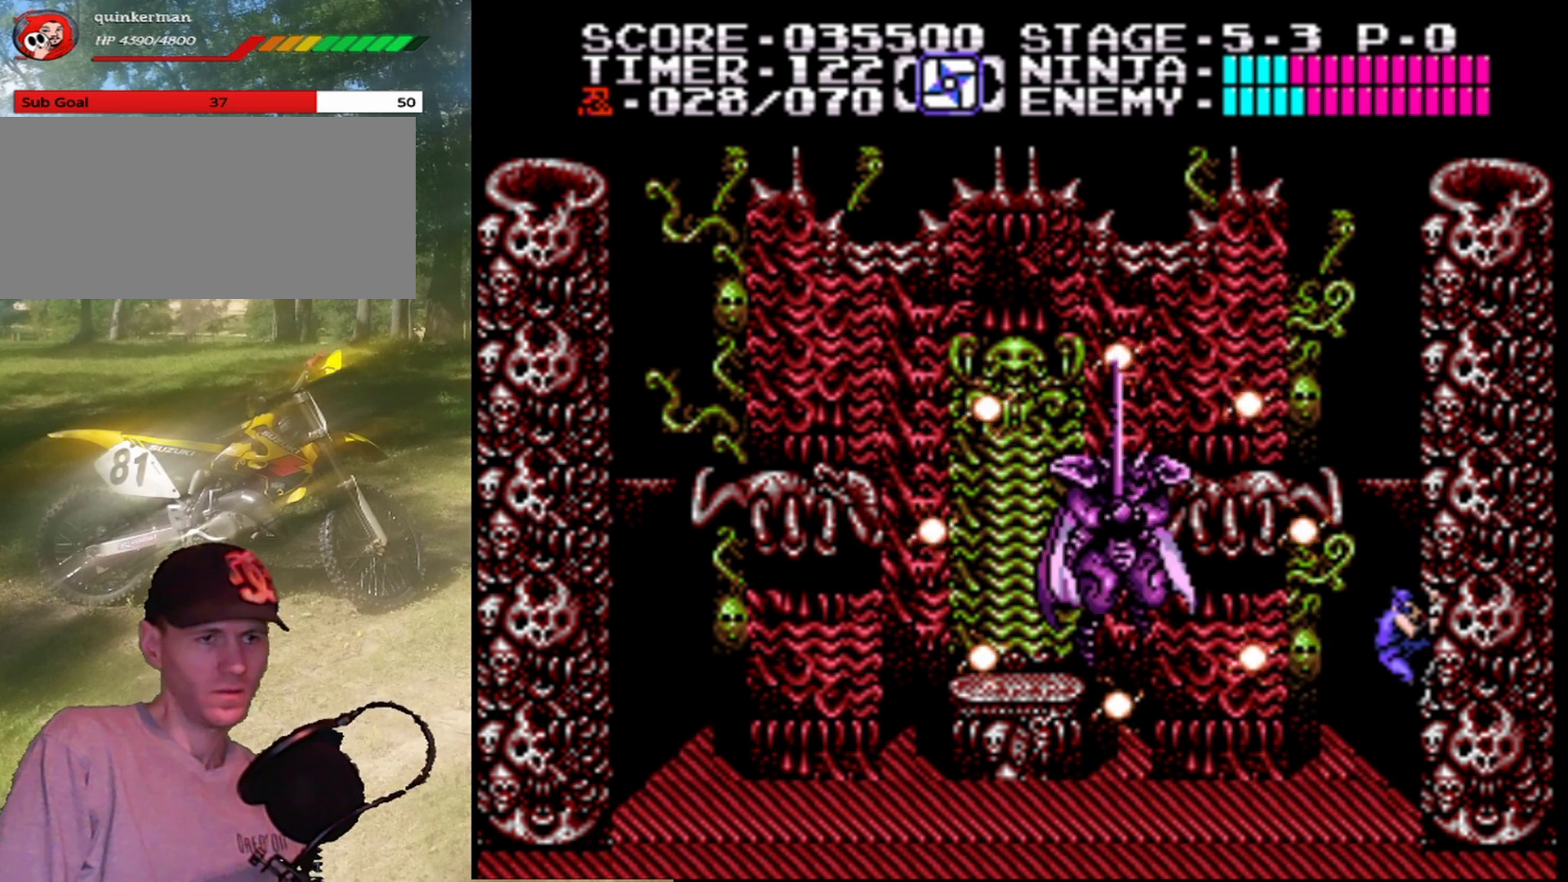
{"buttons": [], "events": []}
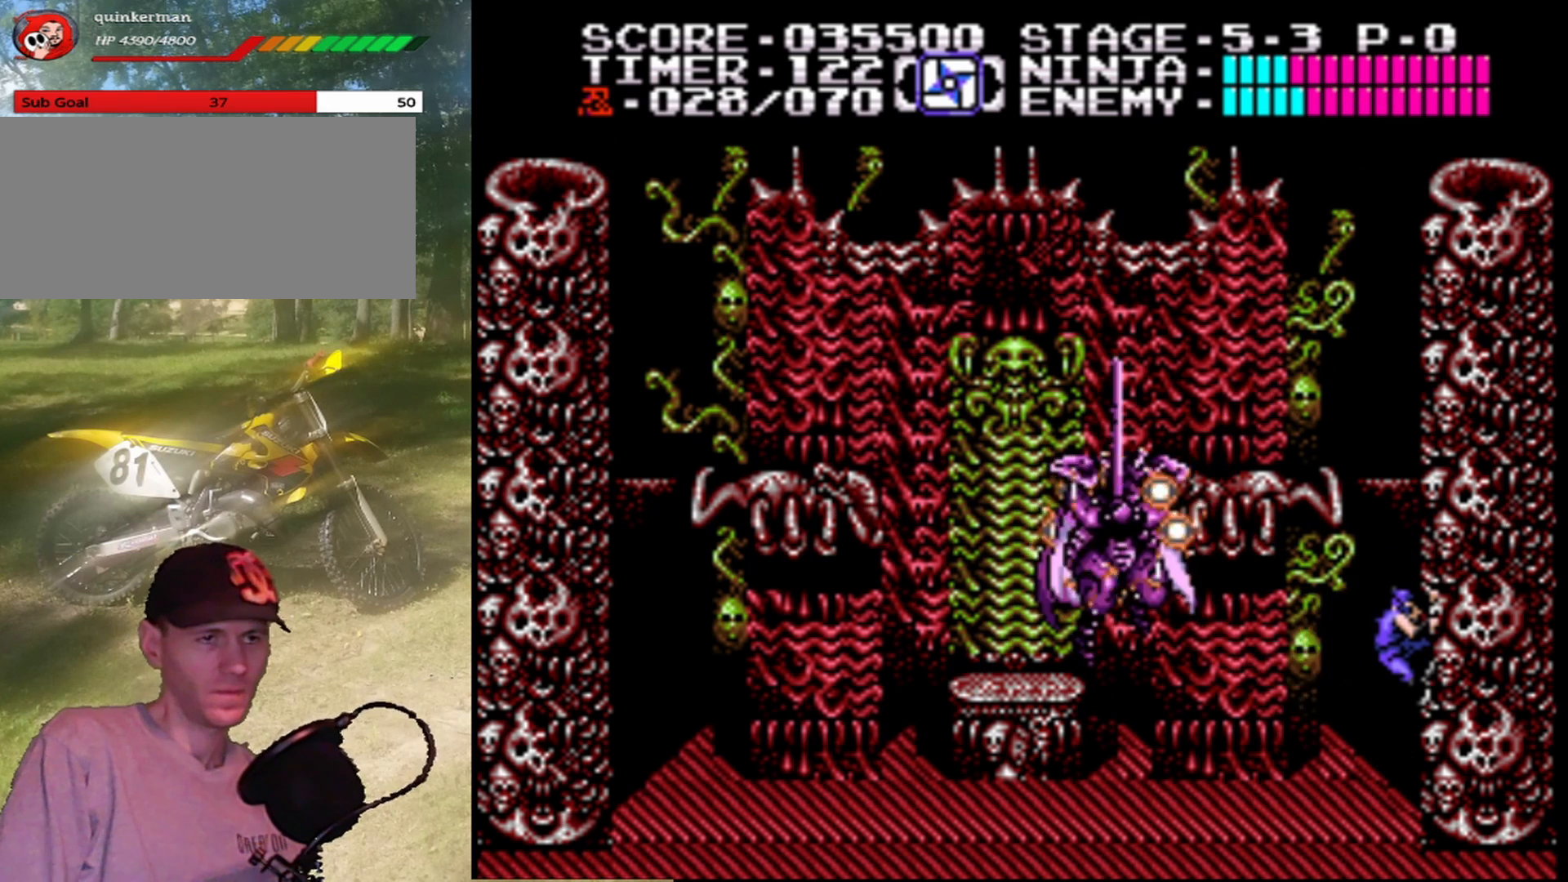
{"buttons": [], "events": []}
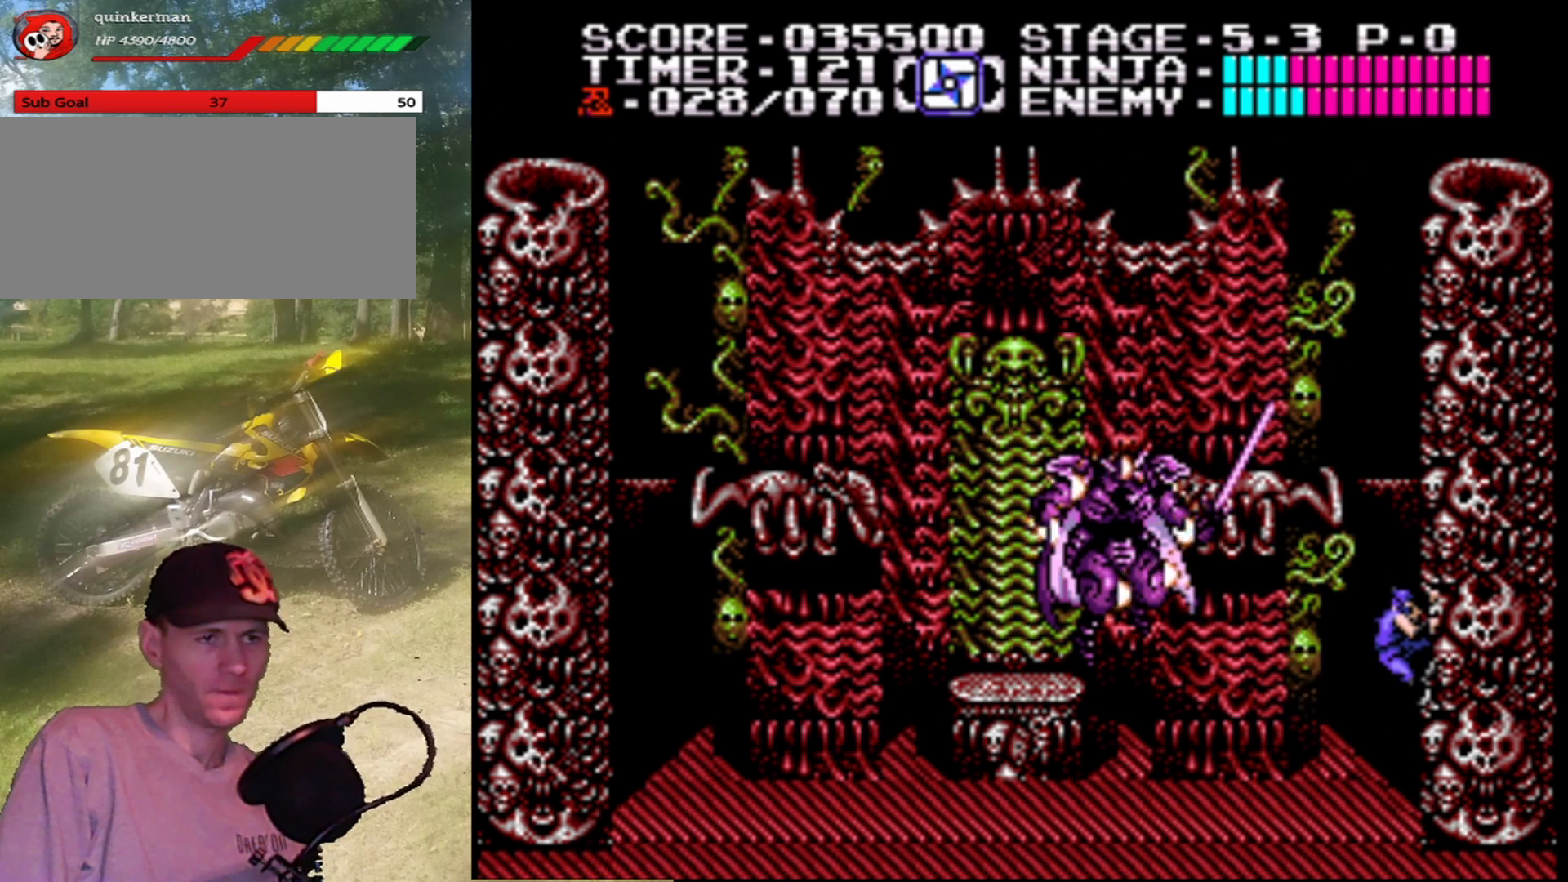
{"buttons": [], "events": []}
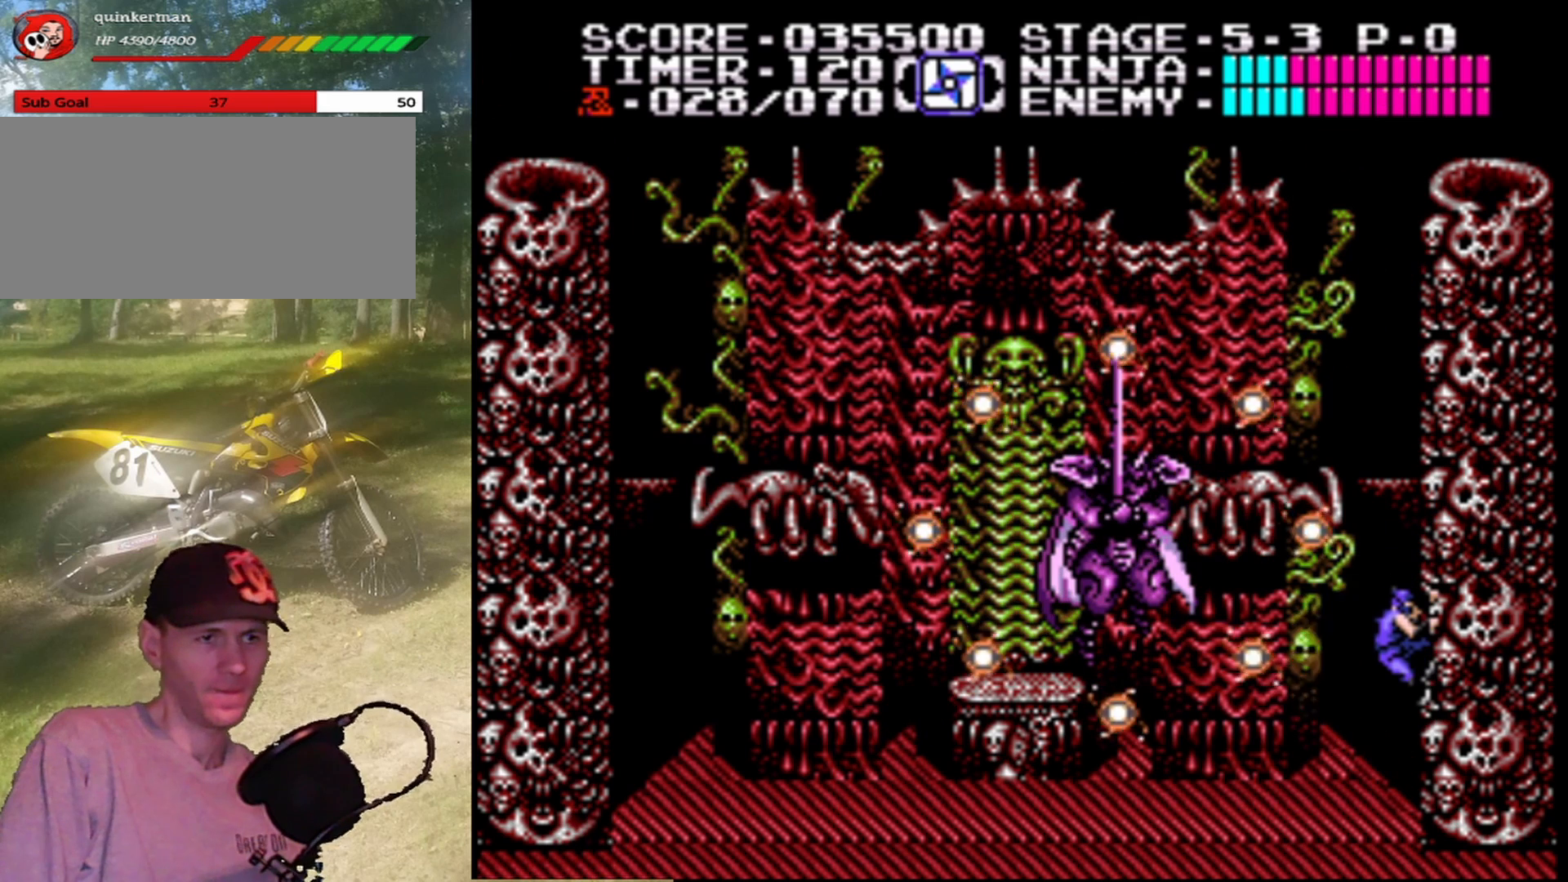
{"buttons": ["A", "B", "DPAD_LEFT"], "events": [[267, "DPAD_LEFT", "down"], [300, "A", "down"], [467, "B", "down"]]}
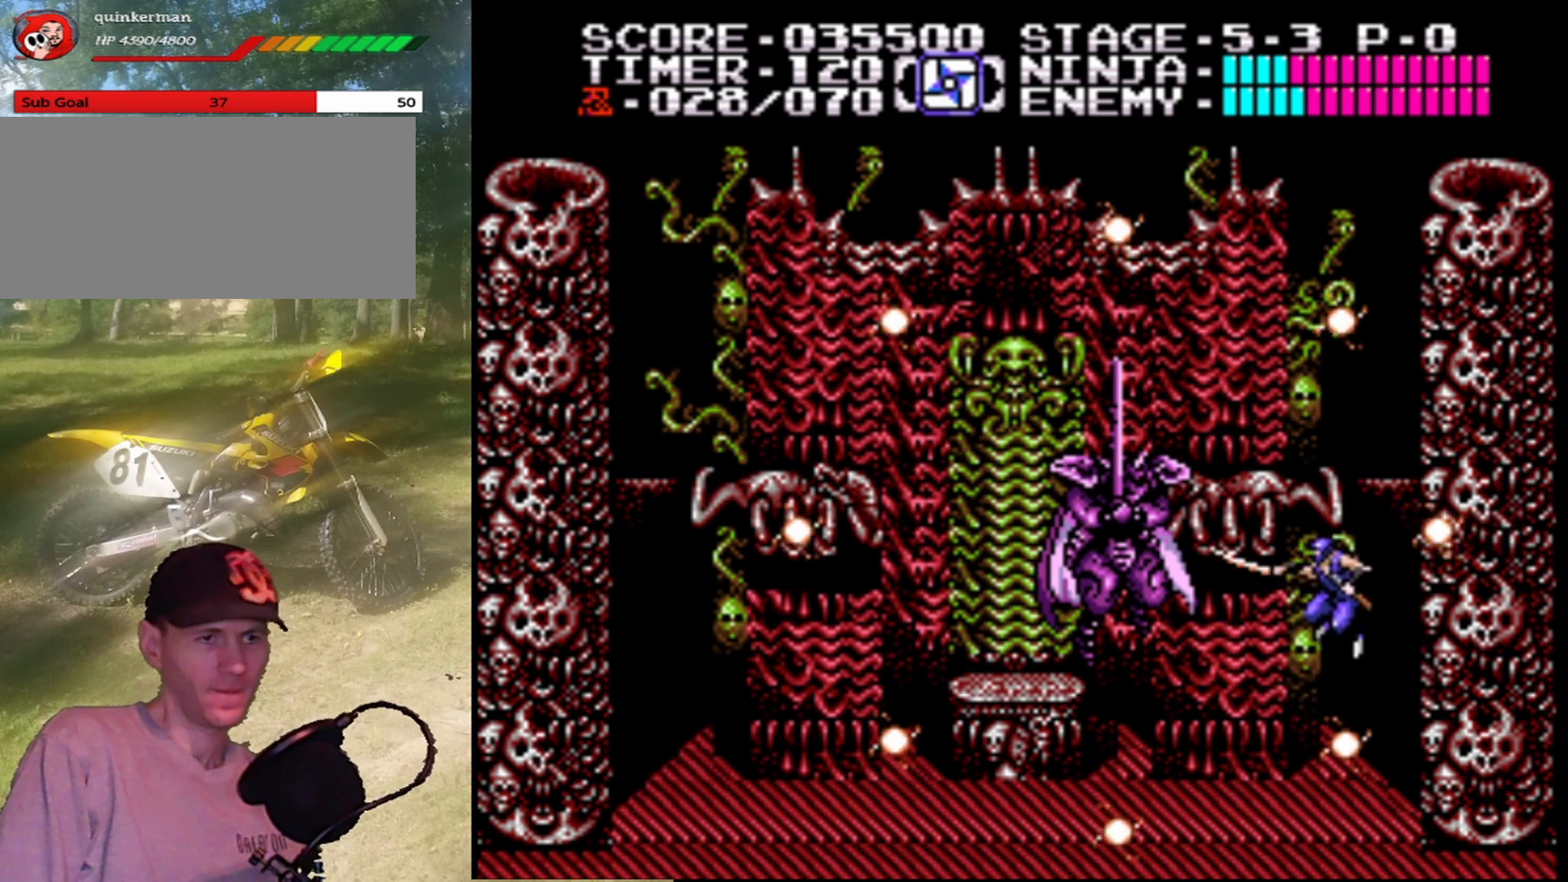
{"buttons": ["A"], "events": [[100, "DPAD_LEFT", "up"], [200, "B", "up"], [233, "A", "up"], [500, "A", "down"]]}
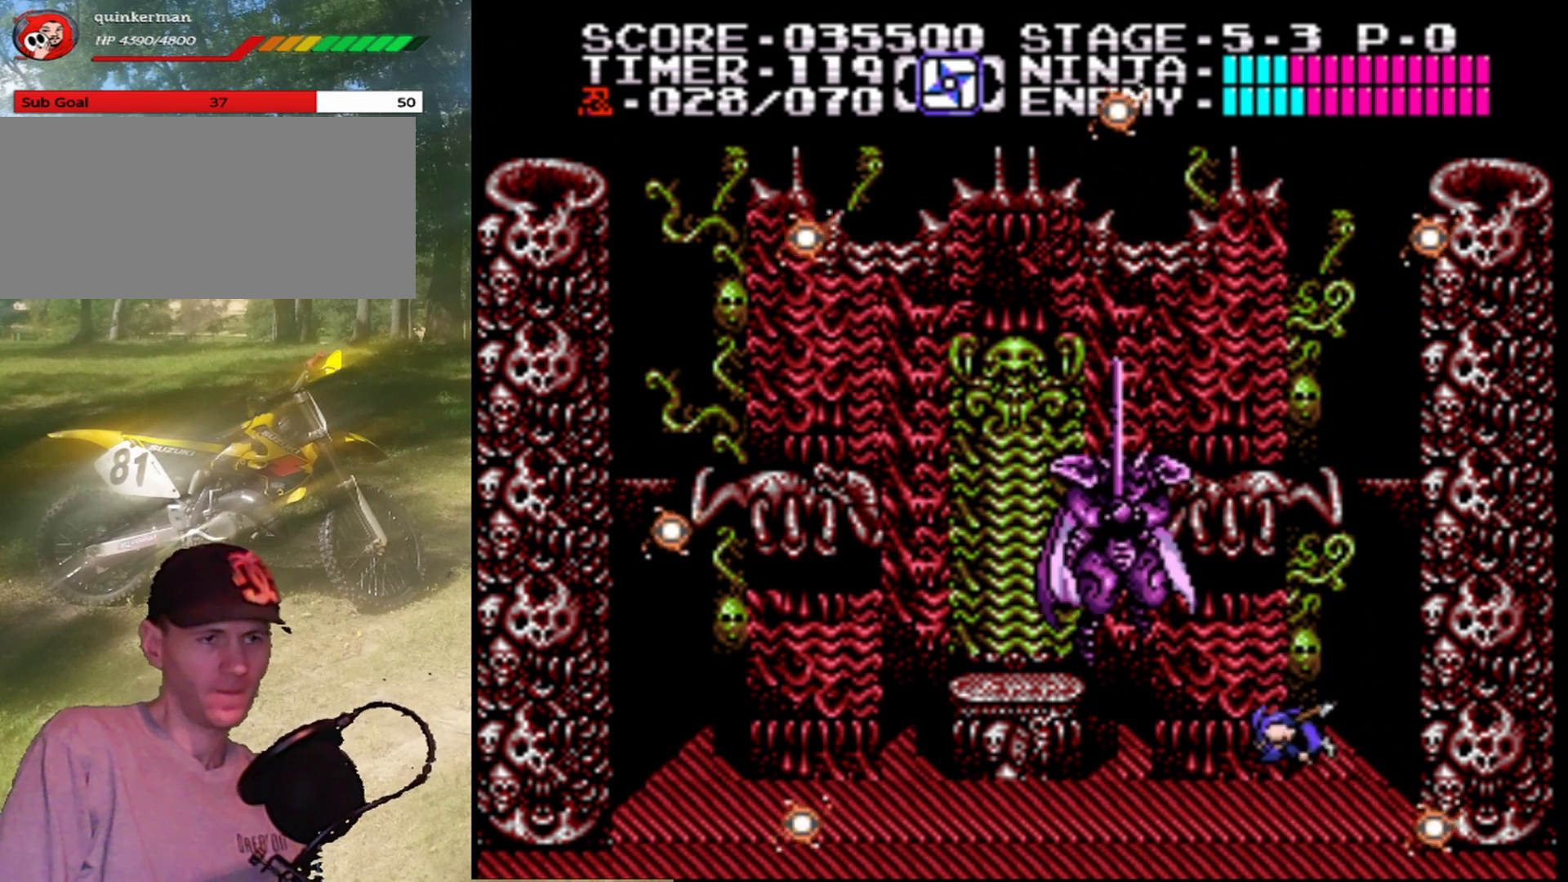
{"buttons": [], "events": [[133, "B", "down"], [333, "B", "up"], [400, "A", "up"]]}
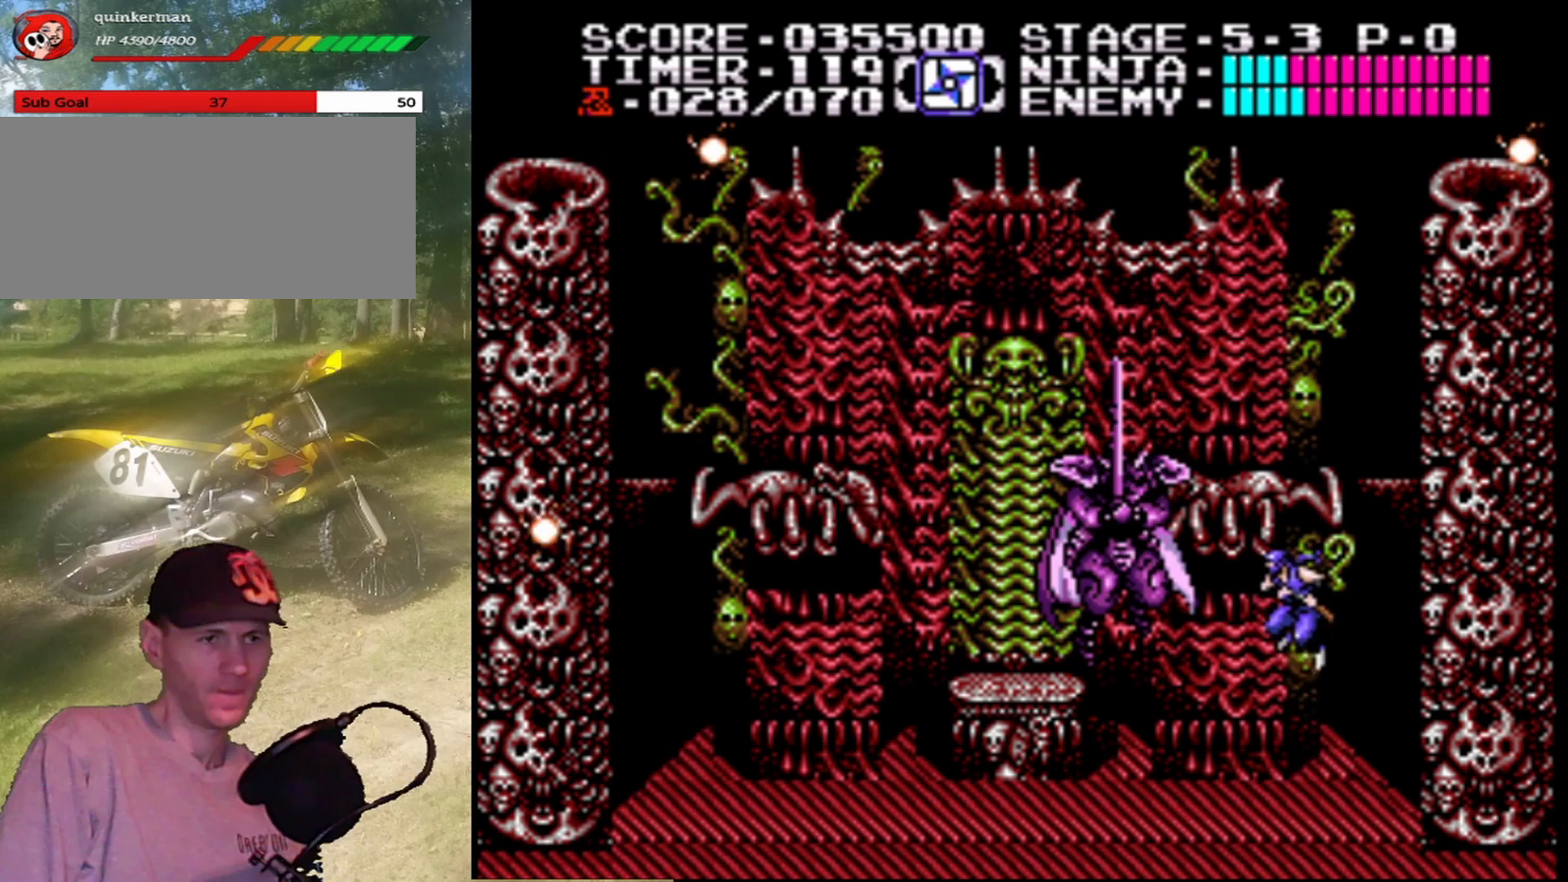
{"buttons": ["DPAD_RIGHT"], "events": [[167, "DPAD_RIGHT", "down"], [333, "A", "down"], [467, "A", "up"]]}
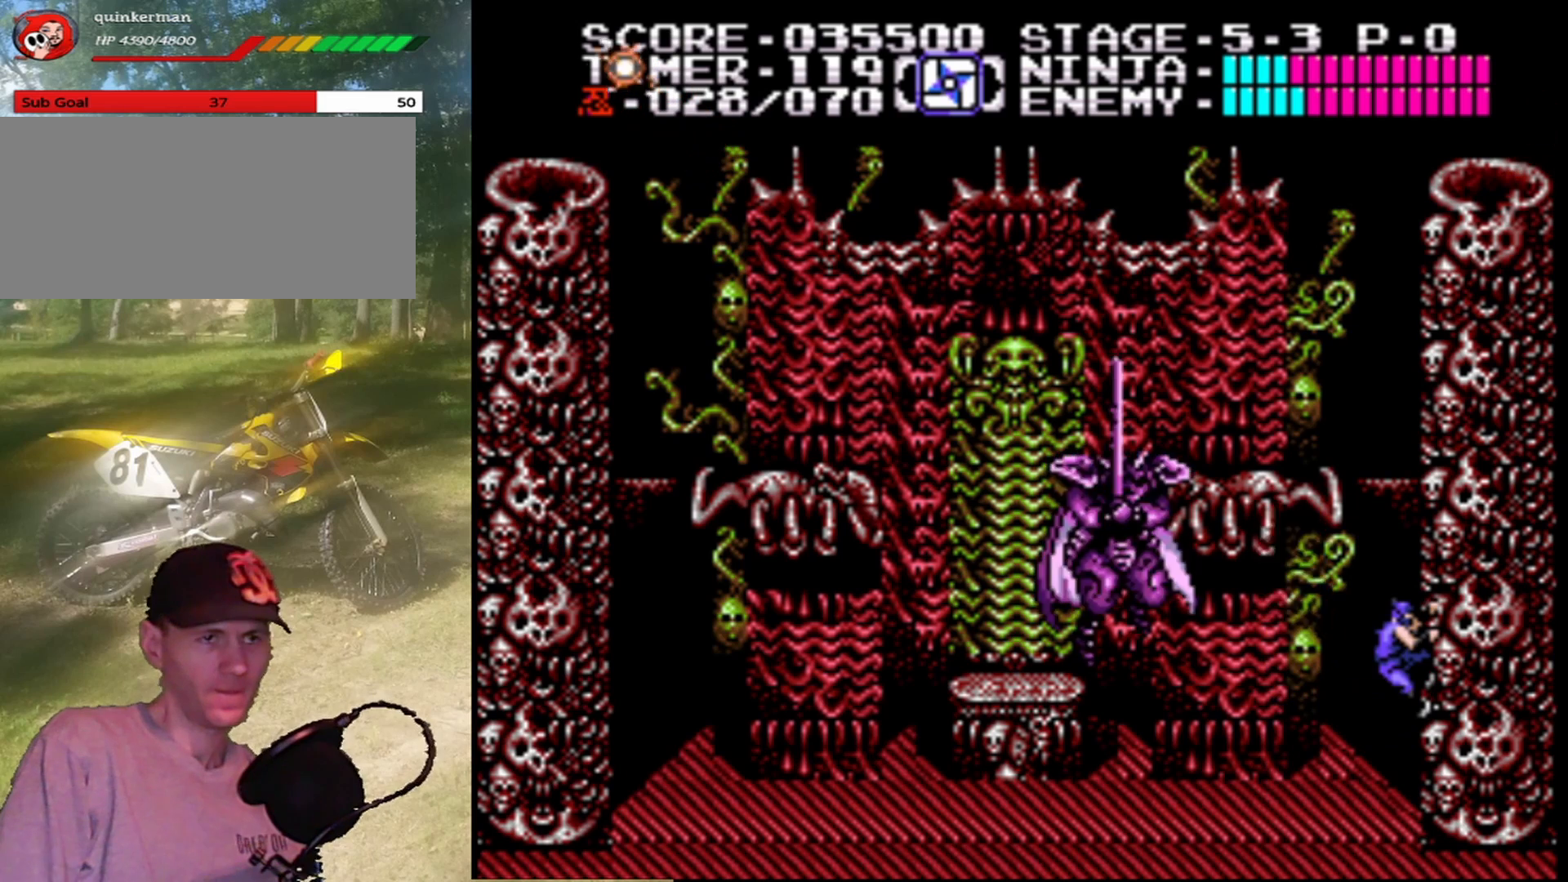
{"buttons": [], "events": [[167, "DPAD_RIGHT", "up"]]}
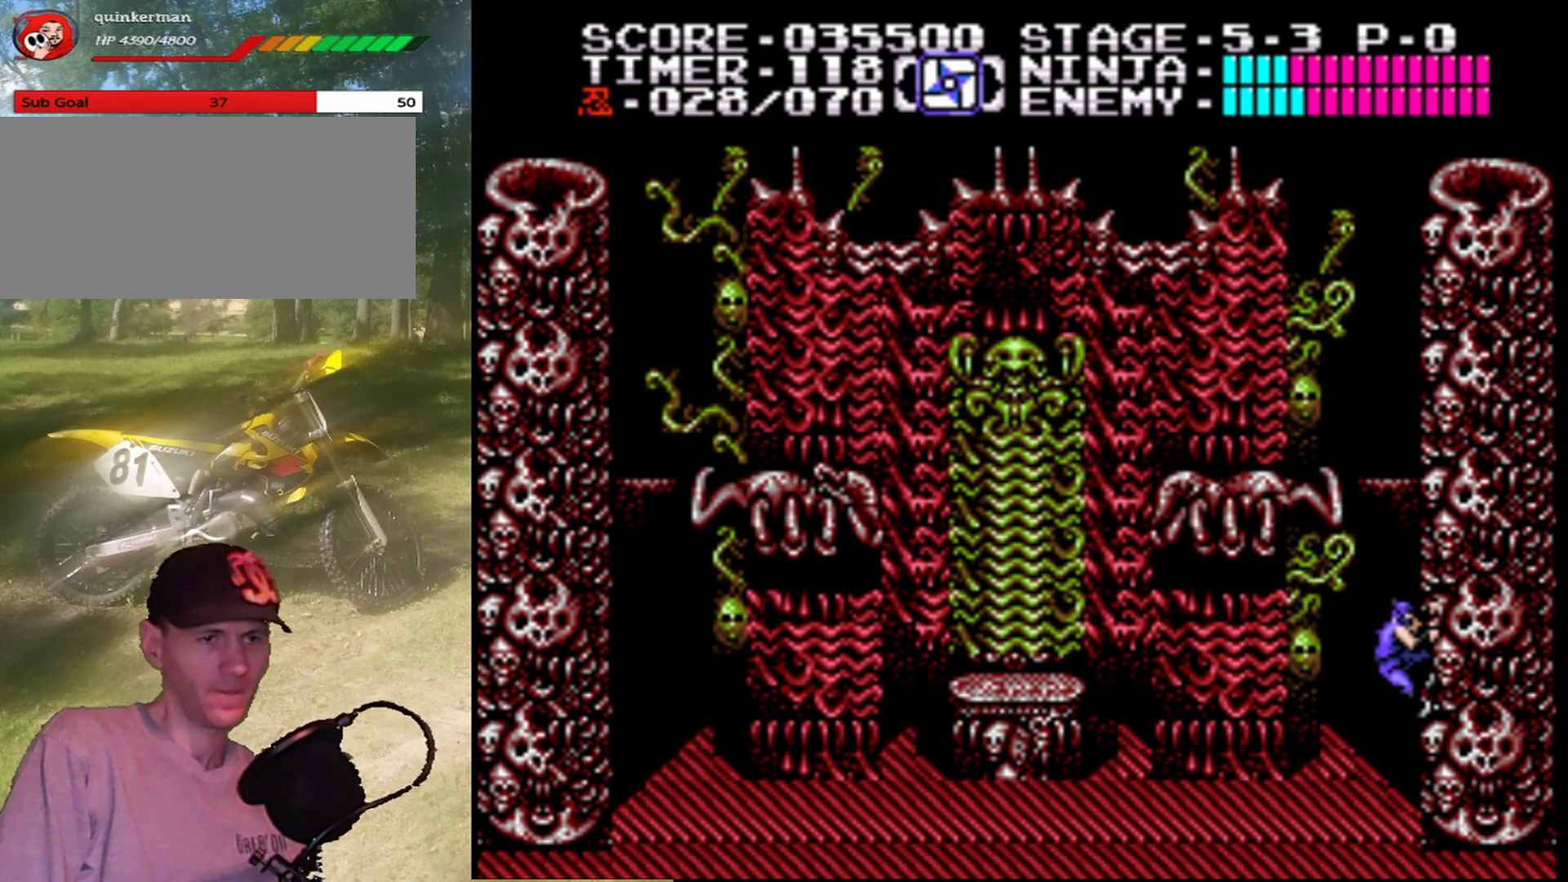
{"buttons": [], "events": []}
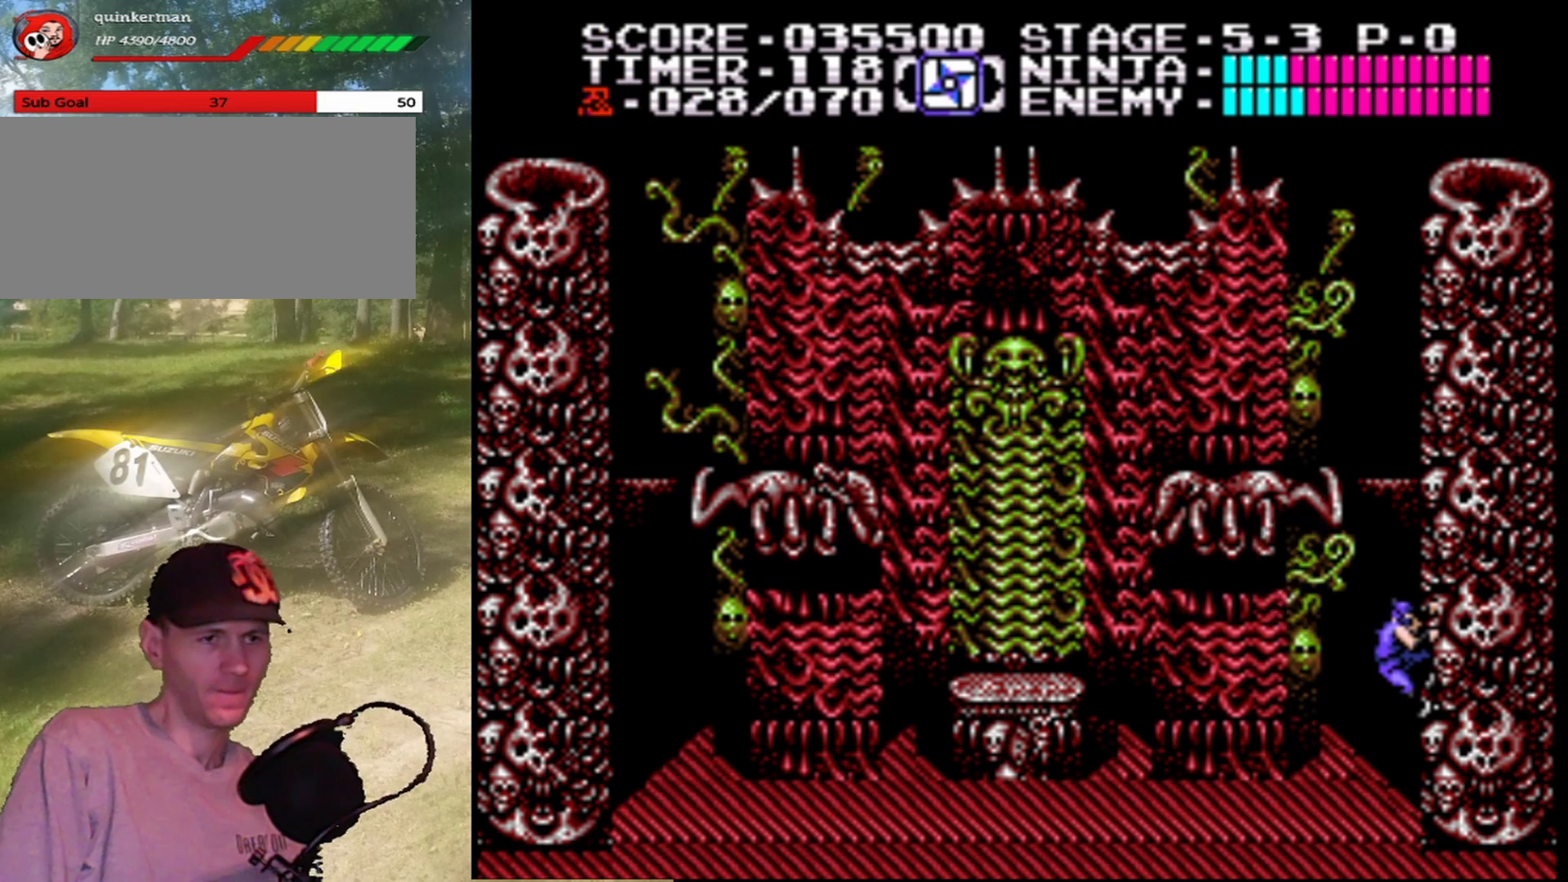
{"buttons": [], "events": []}
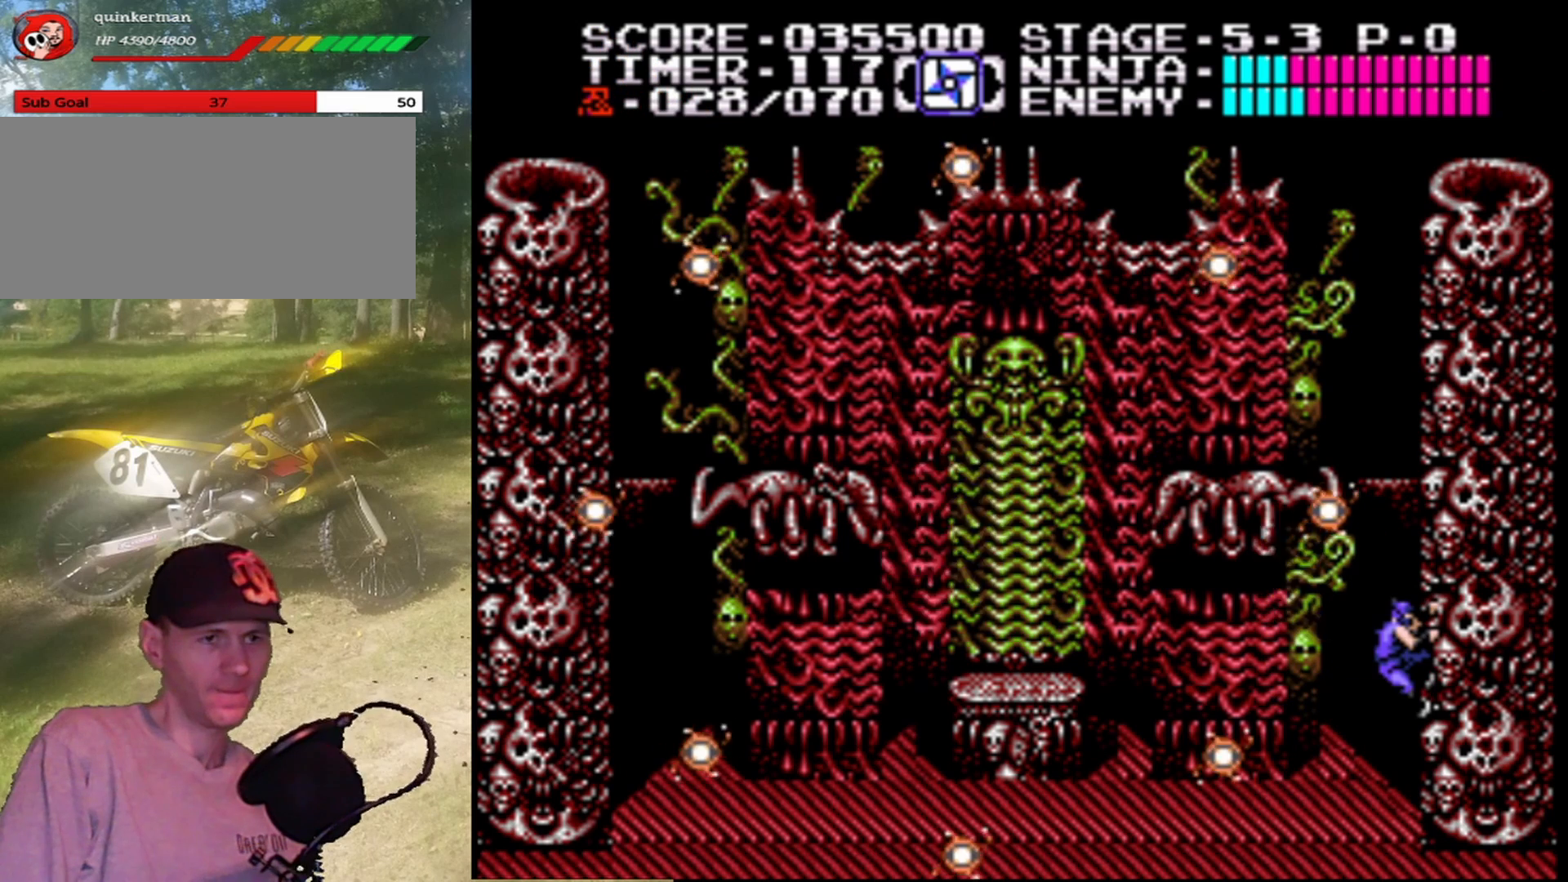
{"buttons": [], "events": []}